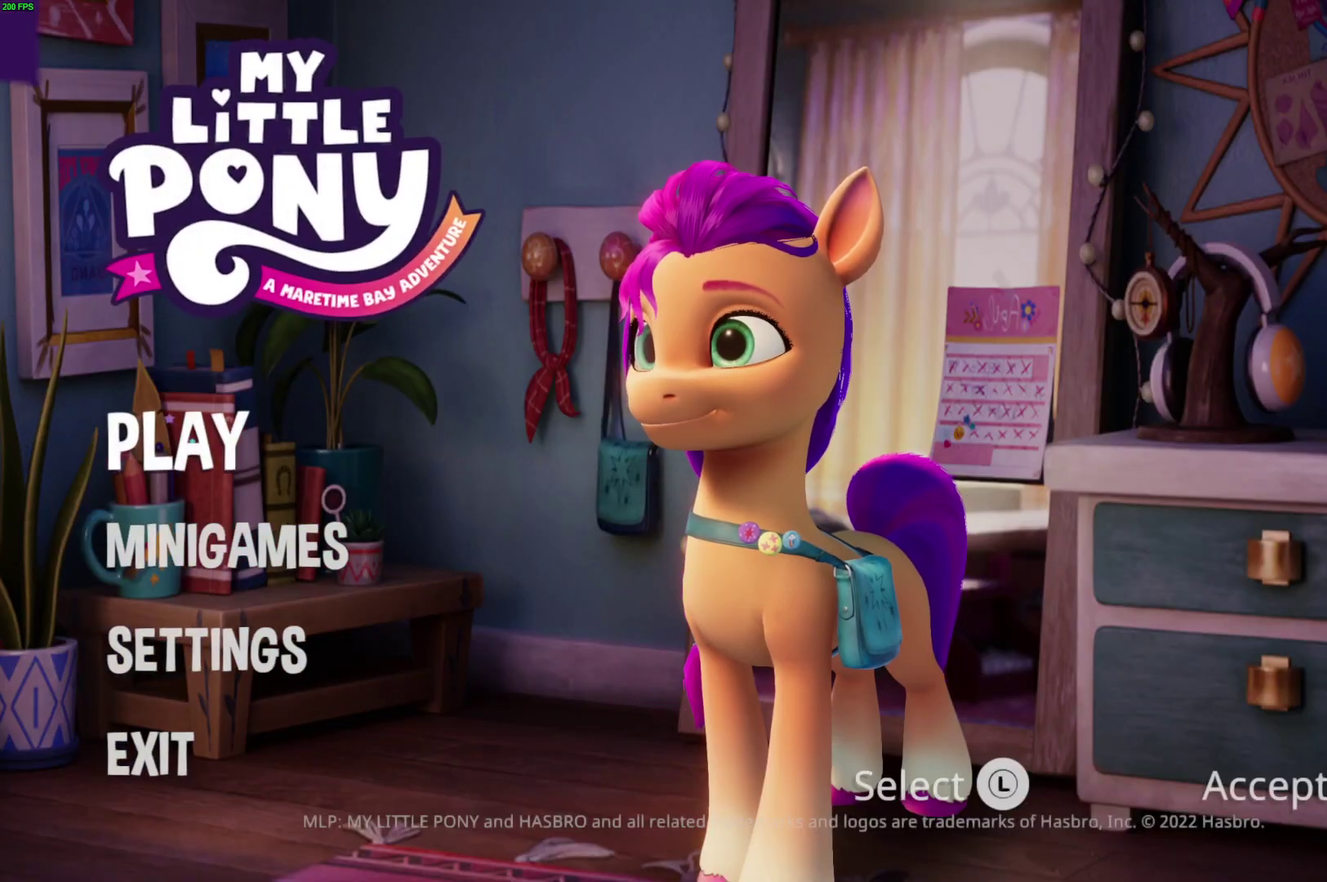
Gameplay with a controller (Xbox layout); each line is a JSON object with the inputs held at the frame after it. "events" lists button and stick changes between this image and that frame as [ms after this image, input, new state], when the widget could be followed in between.
{"buttons": [], "left_stick": "center", "right_stick": "center"}
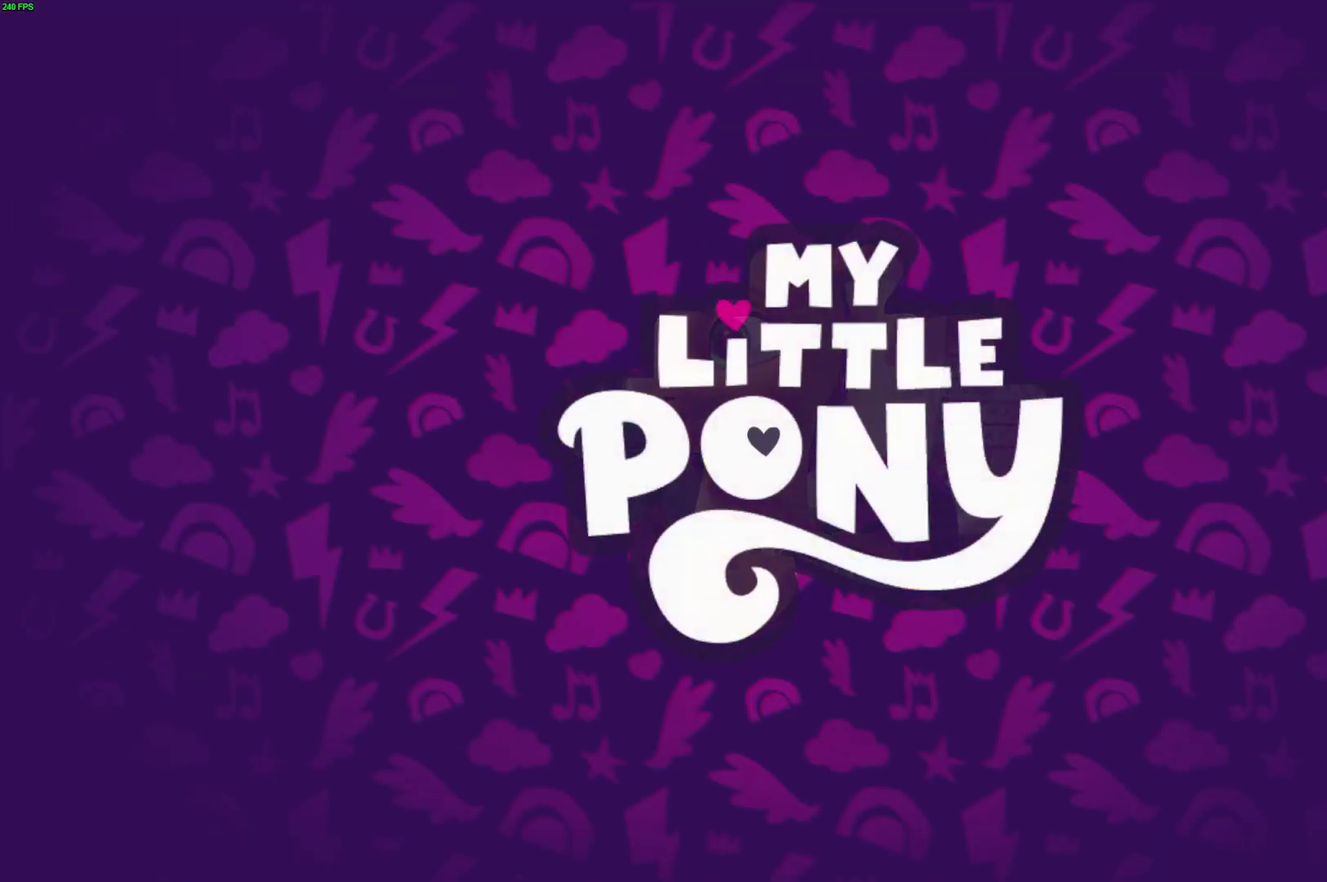
{"buttons": [], "left_stick": "center", "right_stick": "center", "events": []}
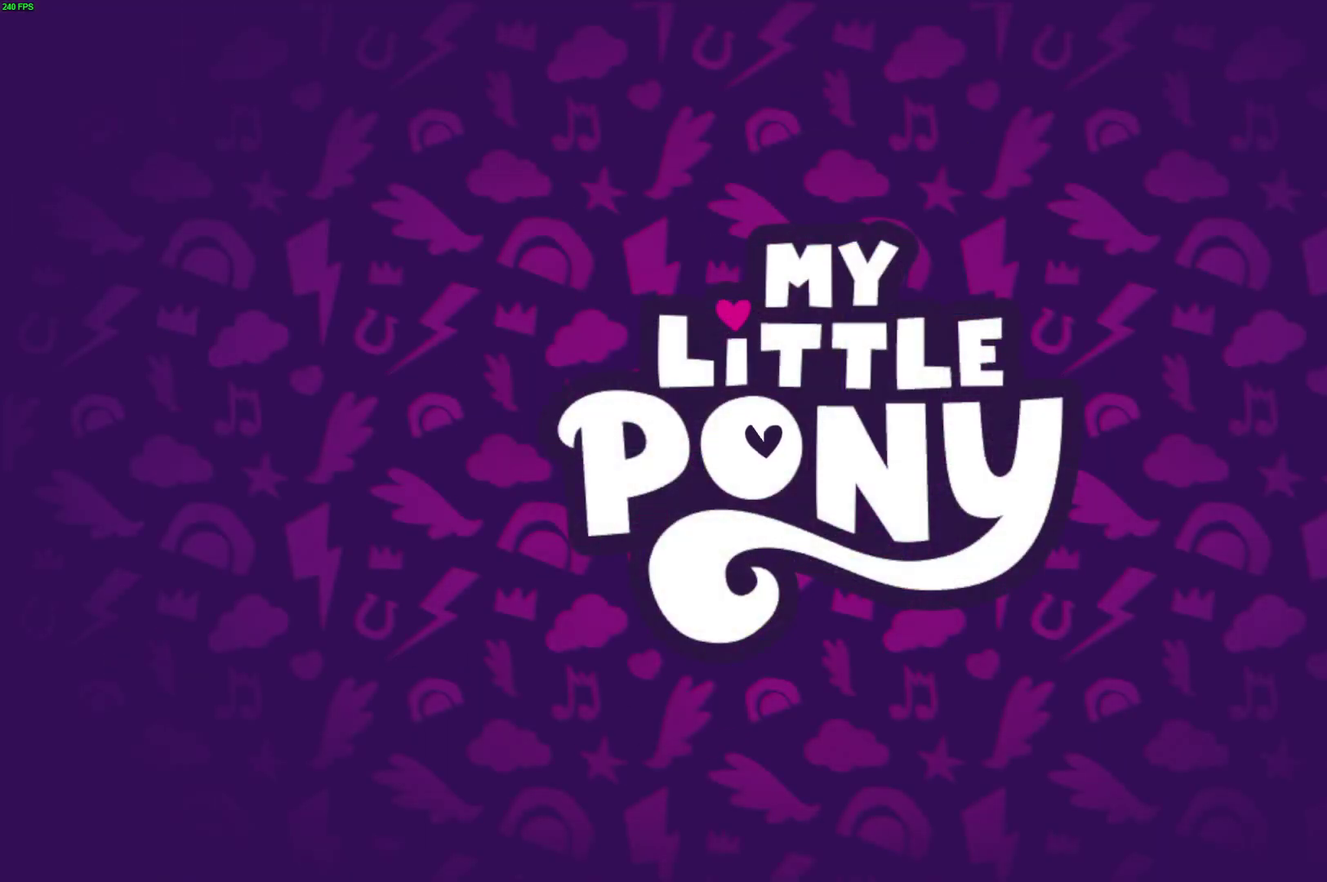
{"buttons": ["B"], "left_stick": "center", "right_stick": "center", "events": [[17, "B", "down"], [83, "B", "up"], [150, "B", "down"], [217, "B", "up"], [267, "B", "down"], [333, "B", "up"], [383, "B", "down"], [450, "B", "up"], [500, "B", "down"]]}
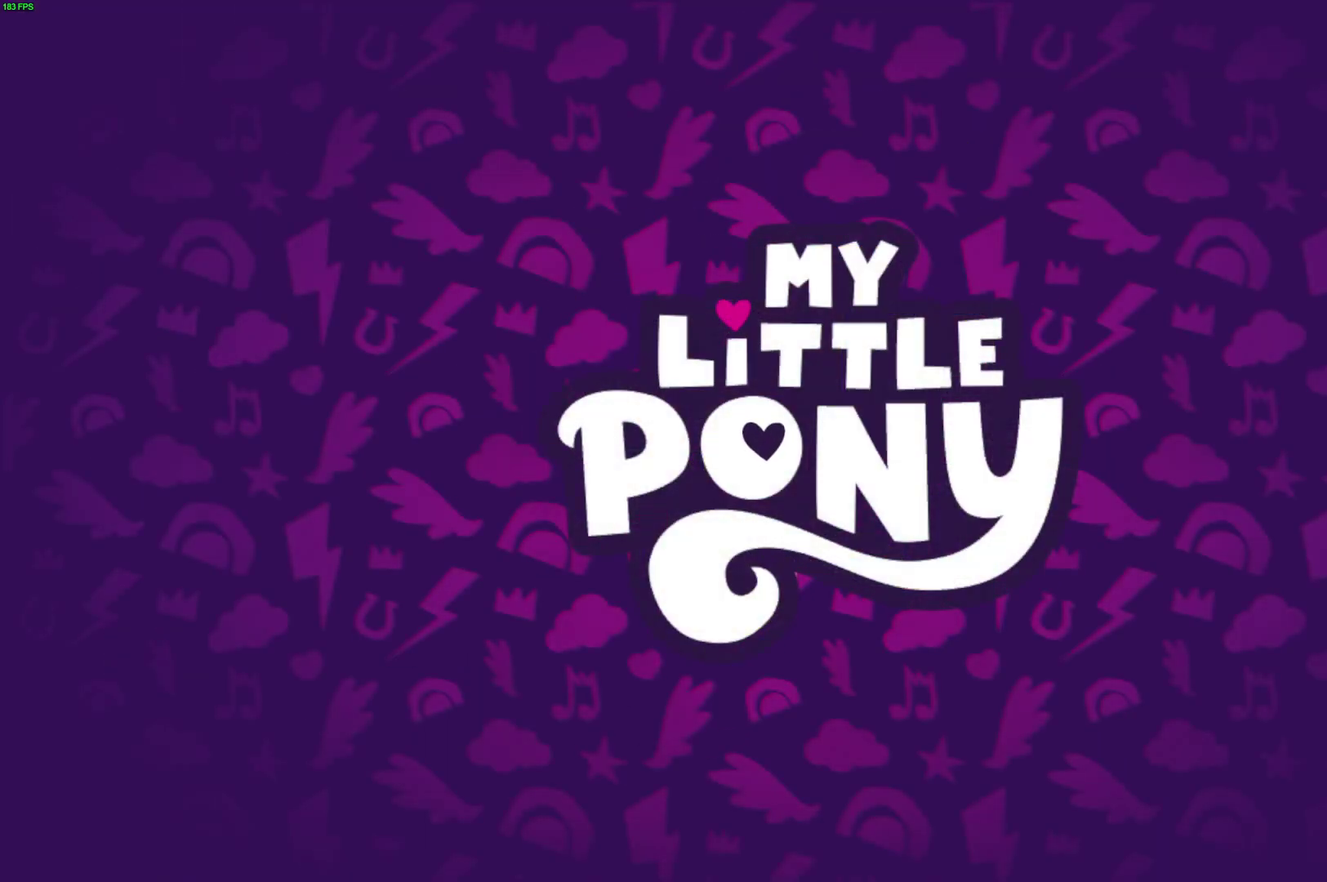
{"buttons": [], "left_stick": "center", "right_stick": "center", "events": [[67, "B", "up"], [117, "B", "down"], [183, "B", "up"], [233, "B", "down"], [317, "B", "up"], [367, "B", "down"], [433, "B", "up"]]}
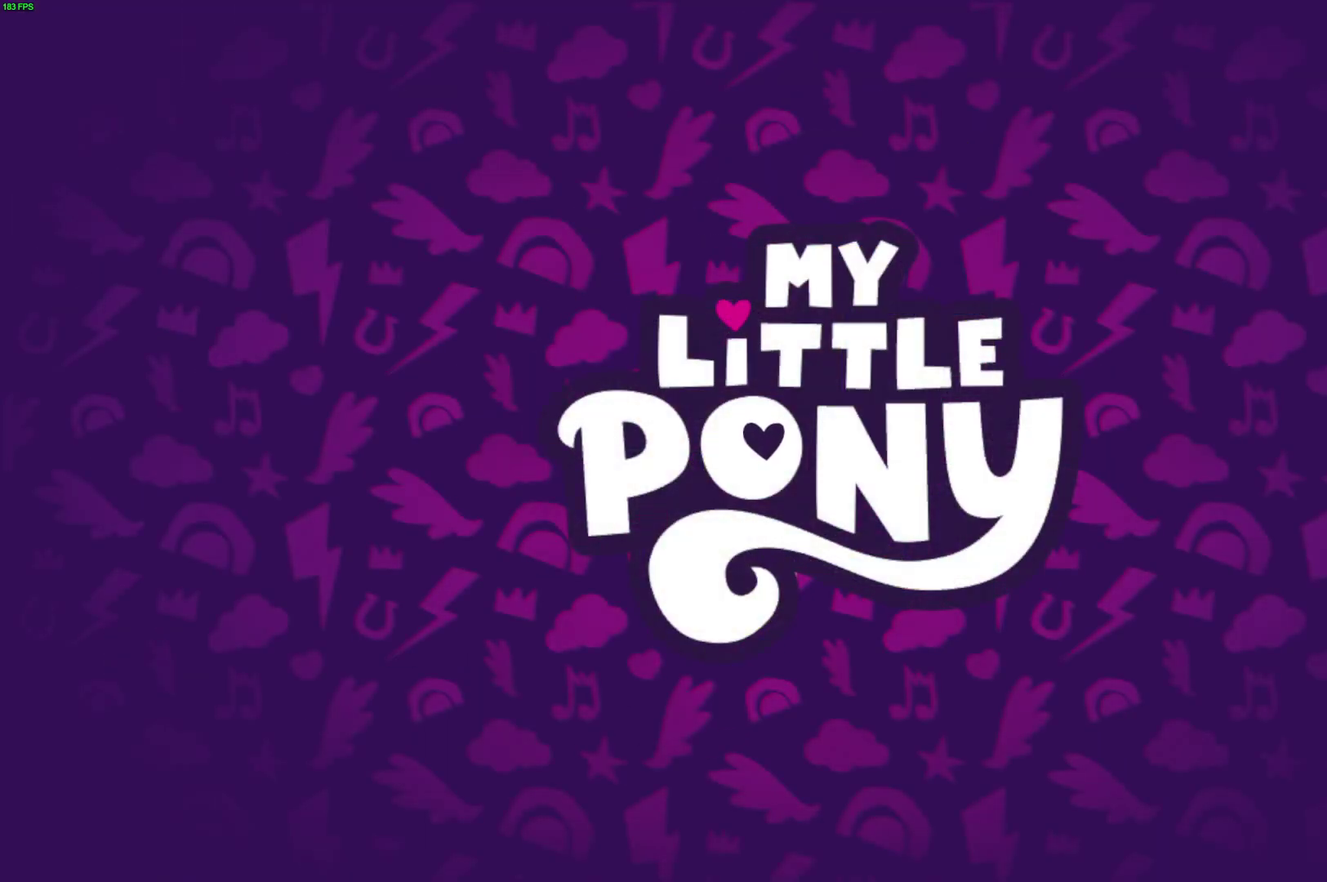
{"buttons": [], "left_stick": "center", "right_stick": "center", "events": []}
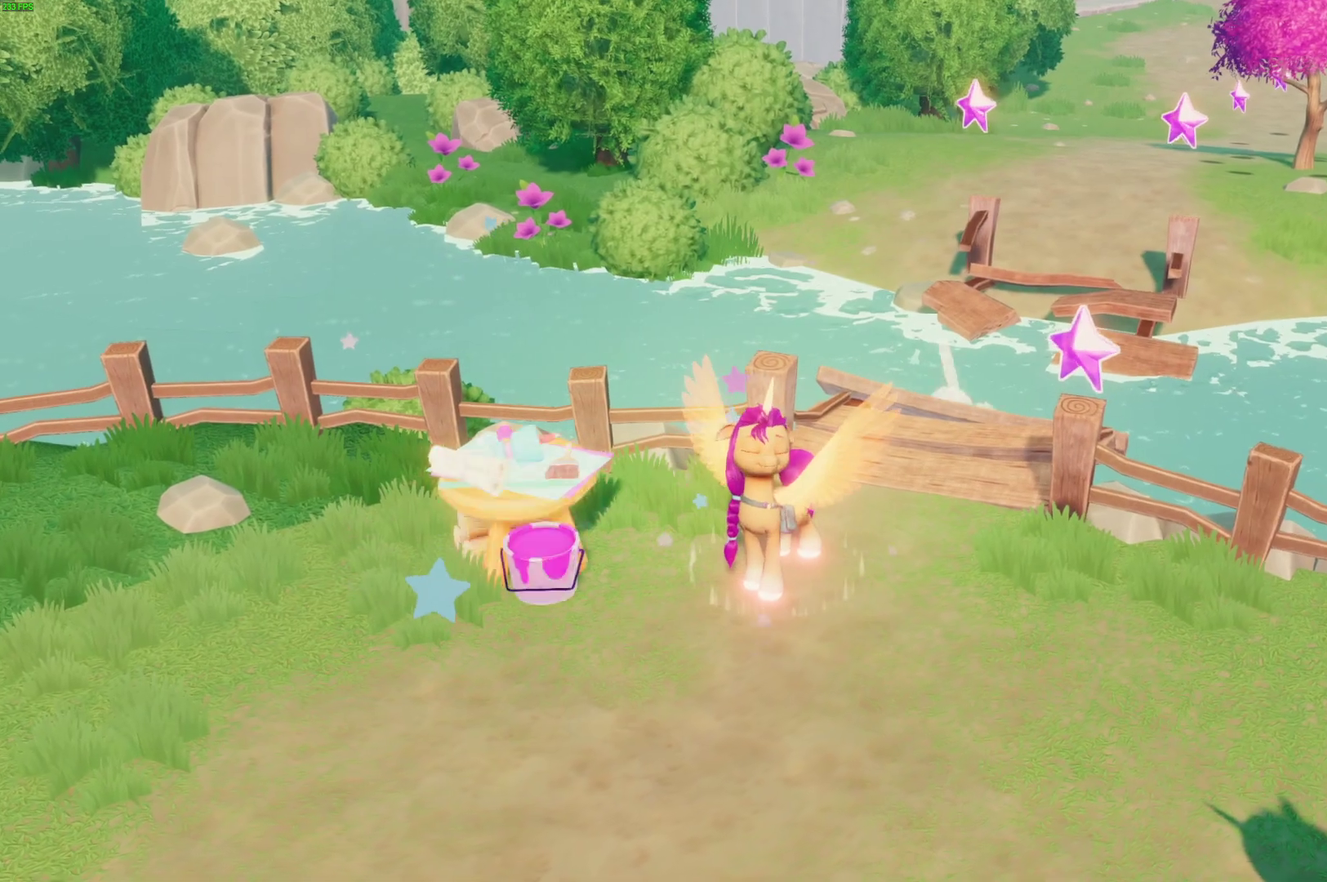
{"buttons": [], "left_stick": "center", "right_stick": "center", "events": []}
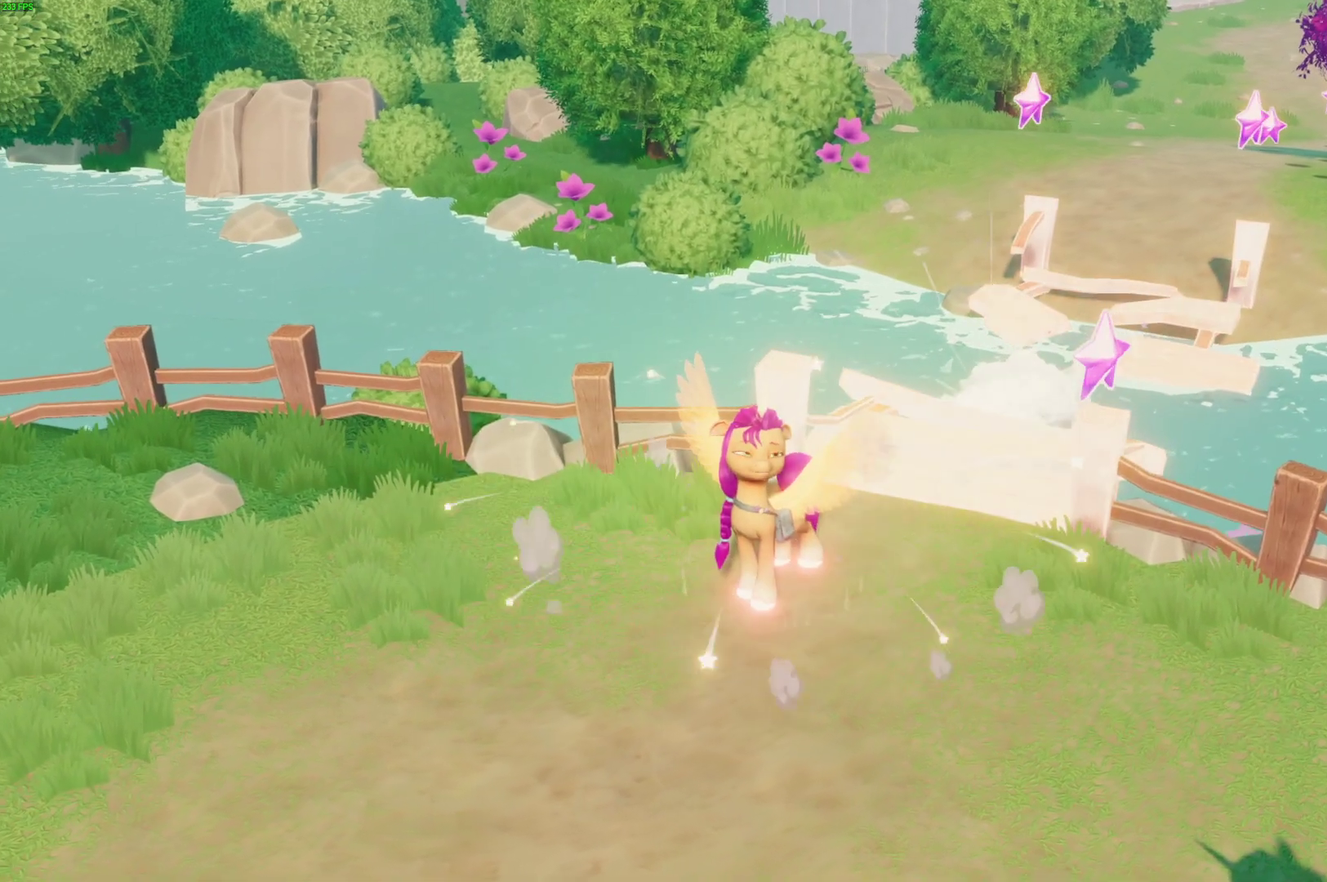
{"buttons": [], "left_stick": "center", "right_stick": "center", "events": []}
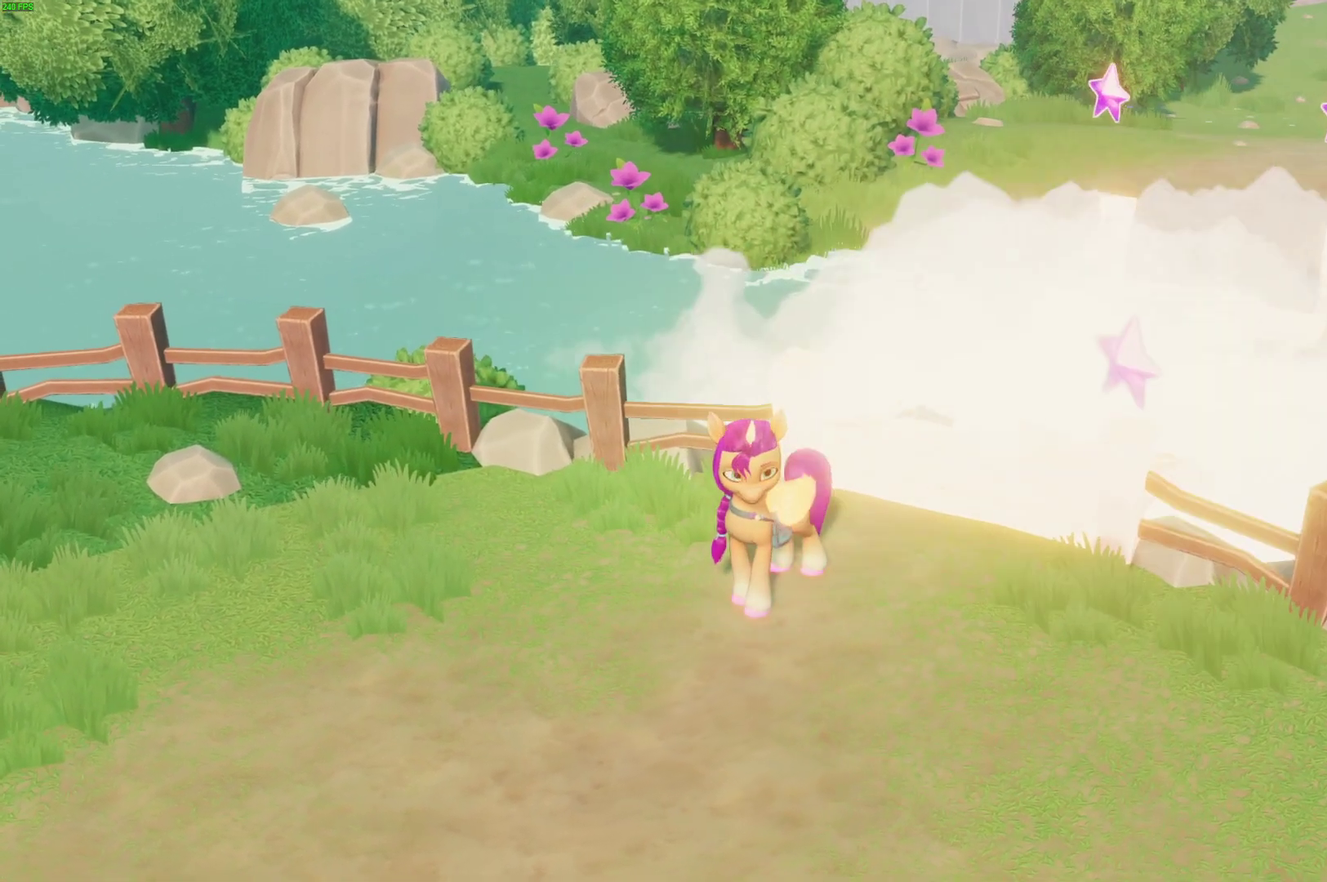
{"buttons": [], "left_stick": "center", "right_stick": "center", "events": []}
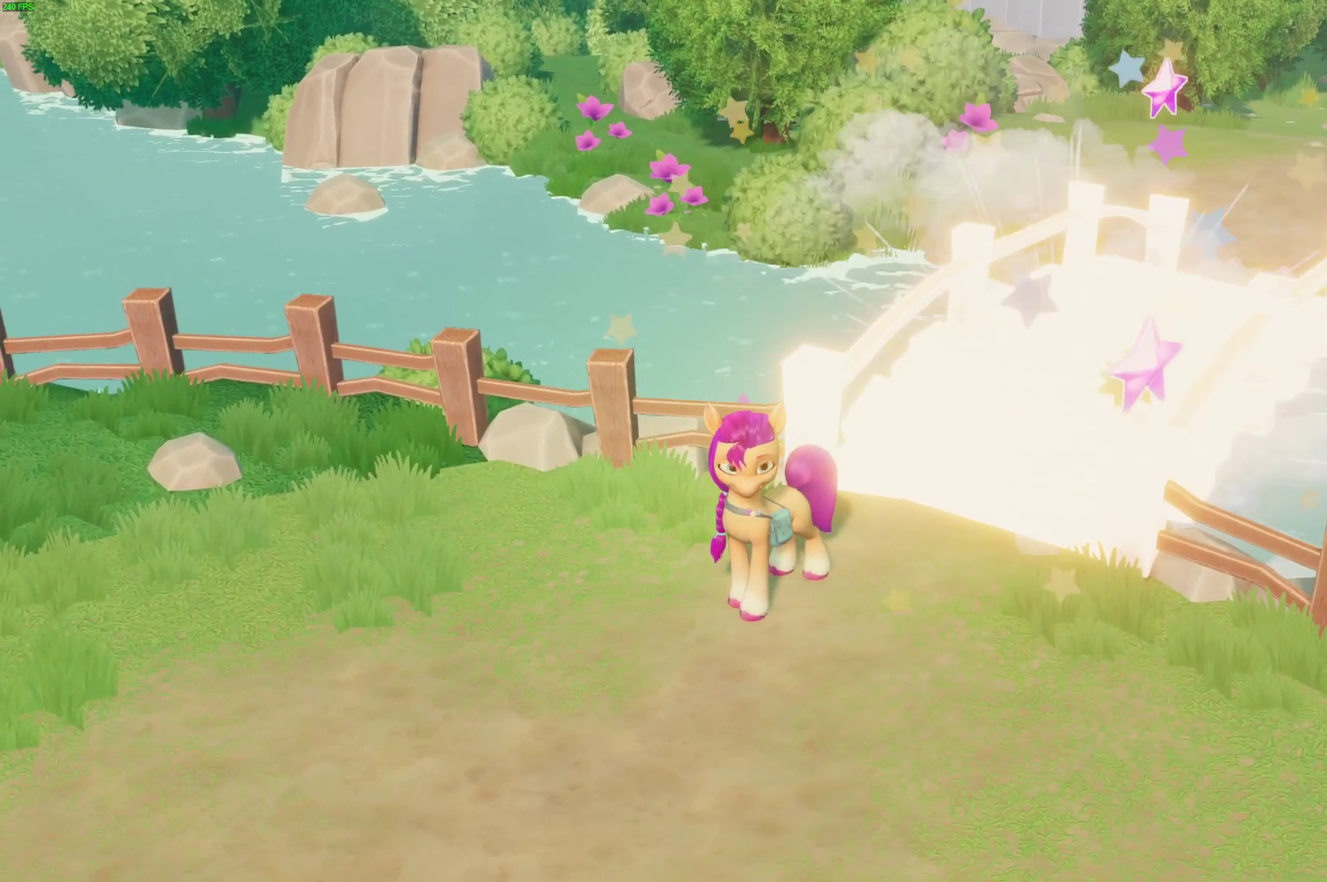
{"buttons": [], "left_stick": "center", "right_stick": "center", "events": []}
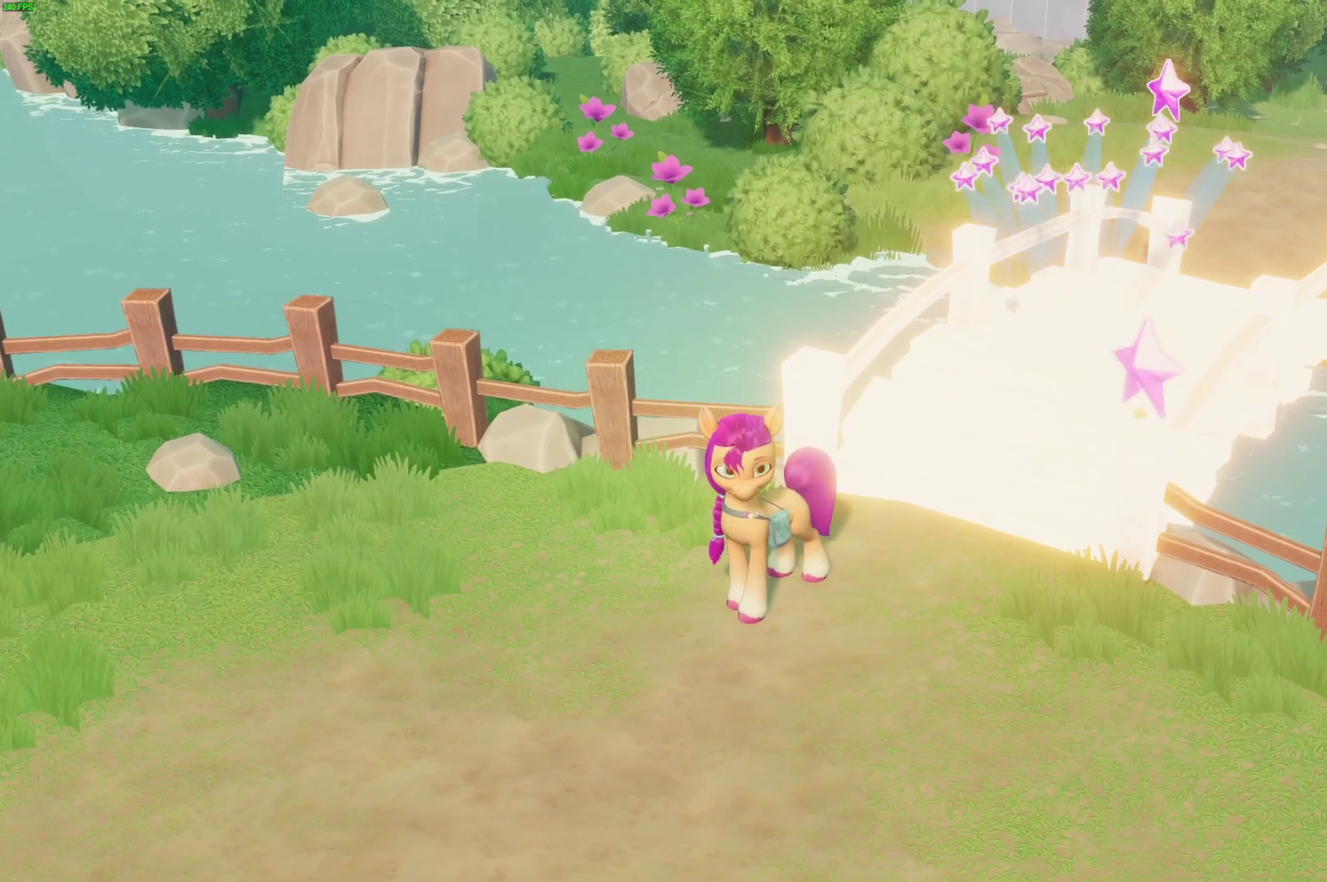
{"buttons": [], "left_stick": "center", "right_stick": "center", "events": []}
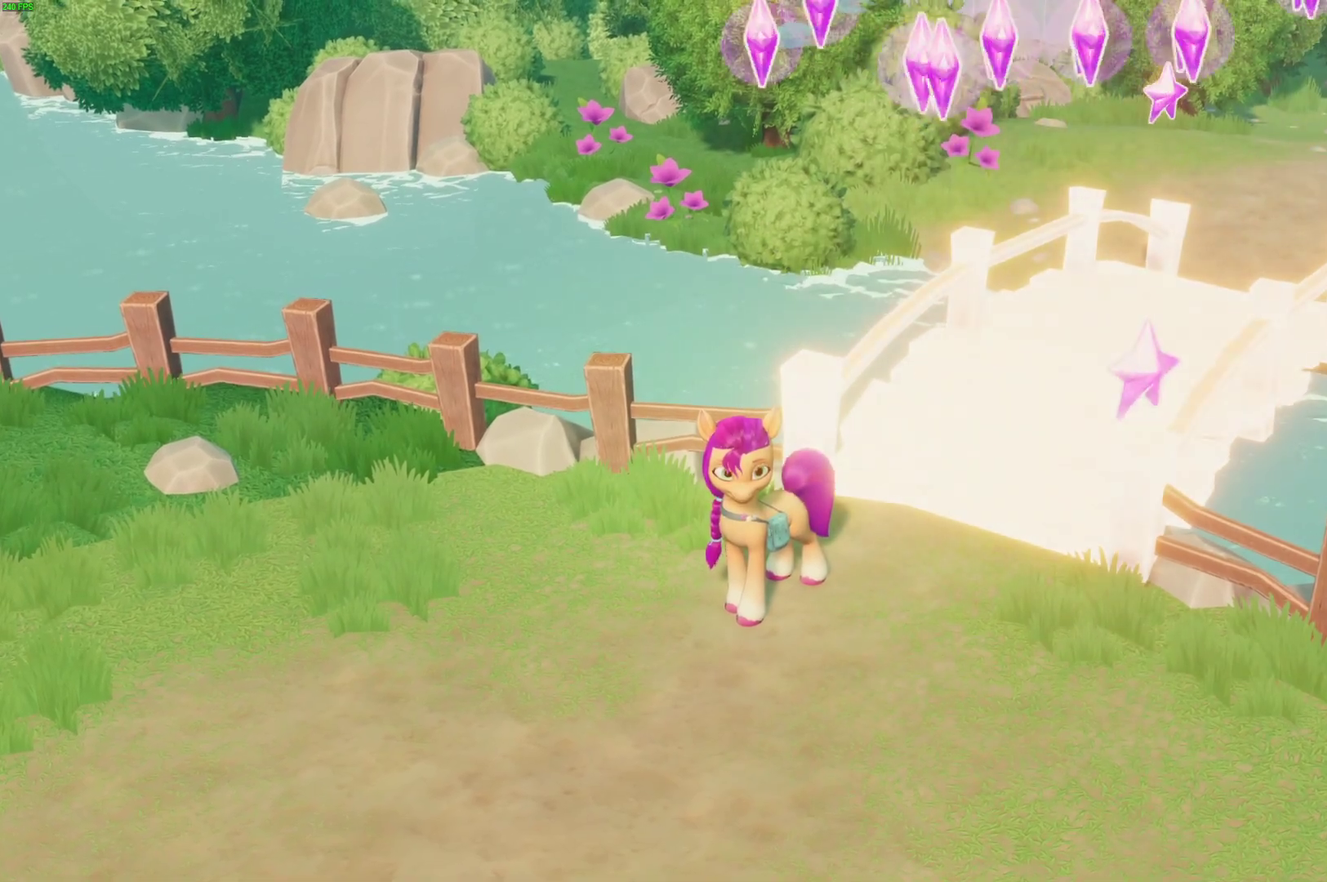
{"buttons": [], "left_stick": "center", "right_stick": "center", "events": []}
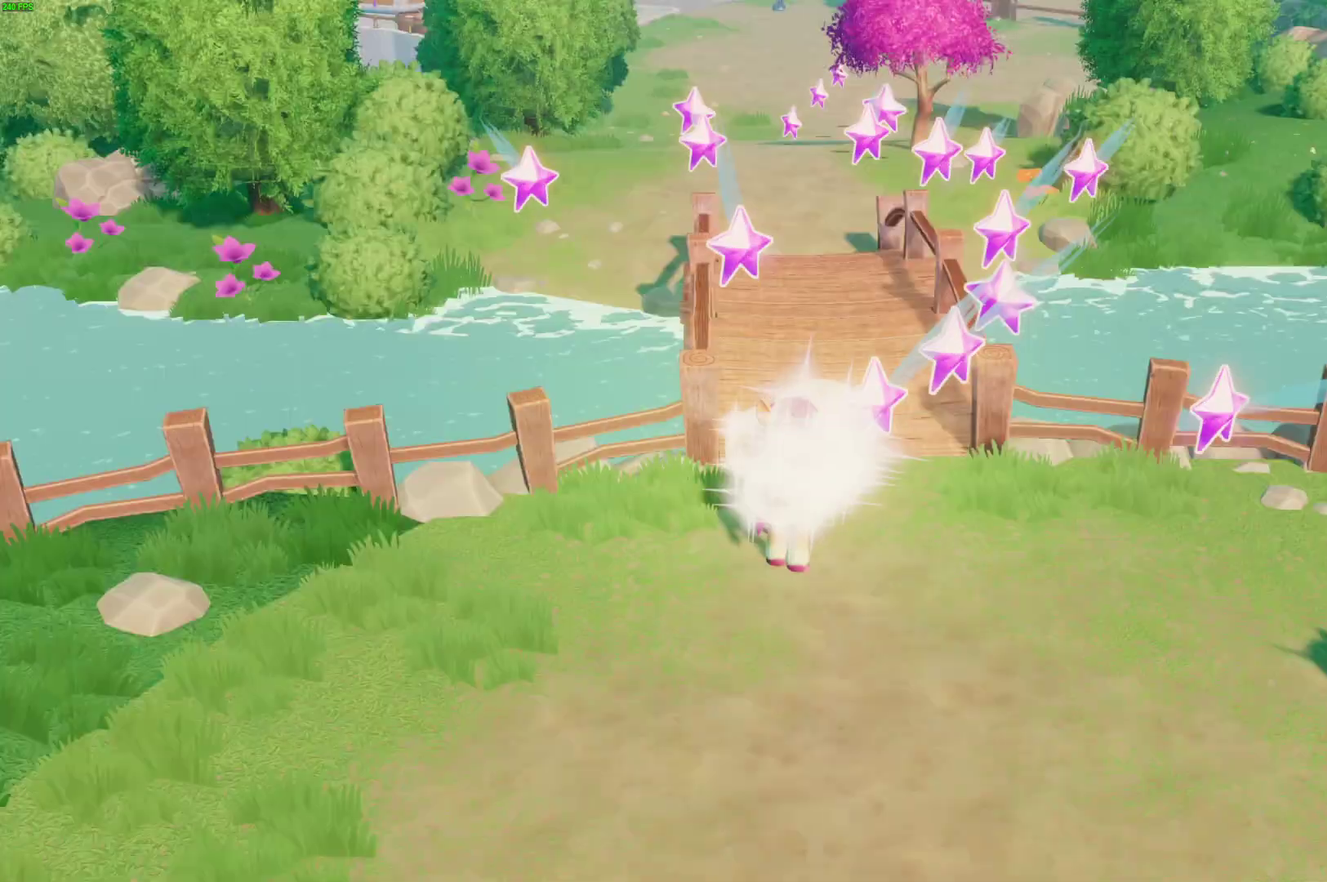
{"buttons": [], "left_stick": "center", "right_stick": "center", "events": [[367, "START", "down"], [483, "START", "up"]]}
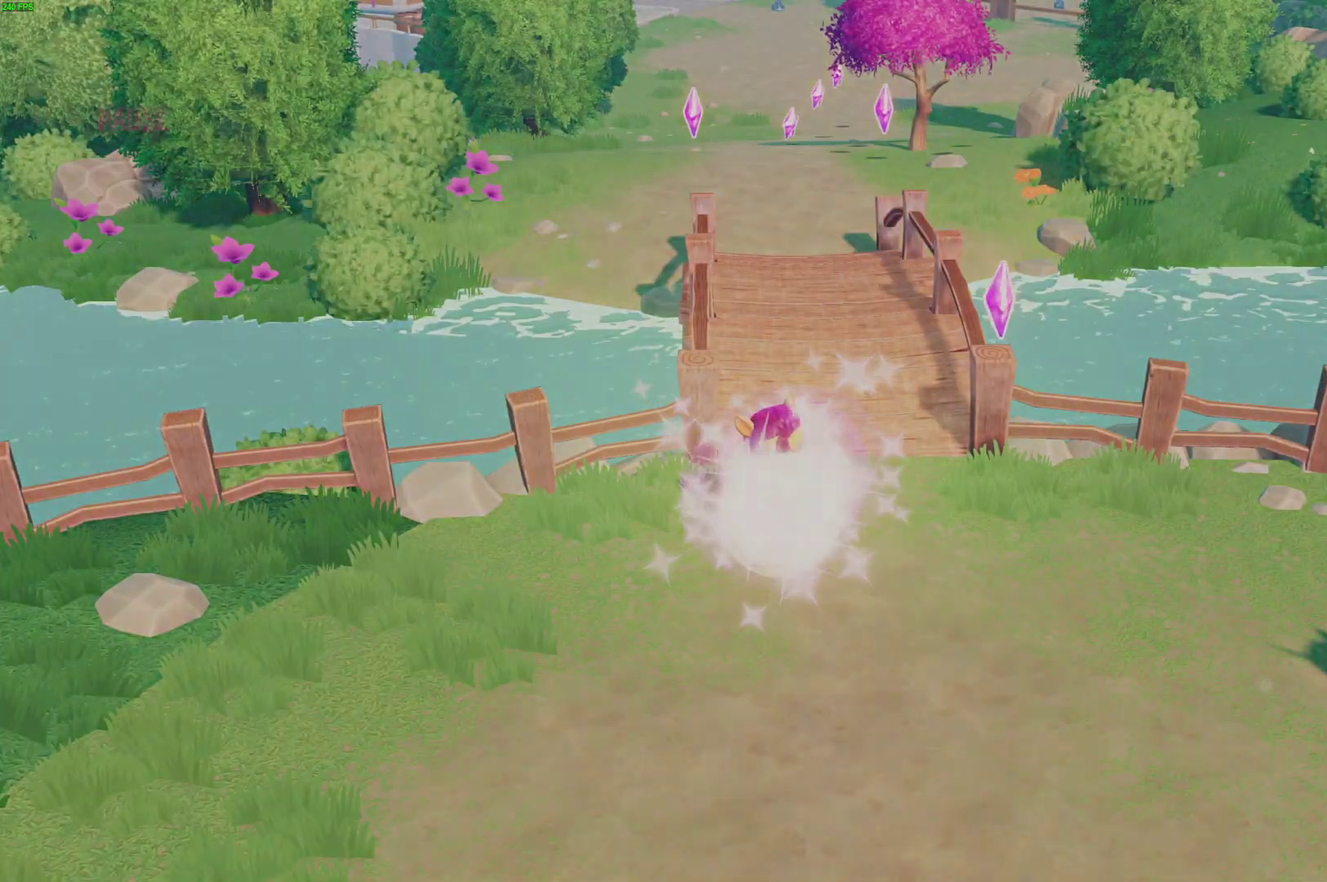
{"buttons": [], "left_stick": "center", "right_stick": "center", "events": [[183, "DPAD_UP", "down"], [267, "A", "down"], [283, "DPAD_UP", "up"], [350, "A", "up"], [400, "A", "down"], [467, "A", "up"]]}
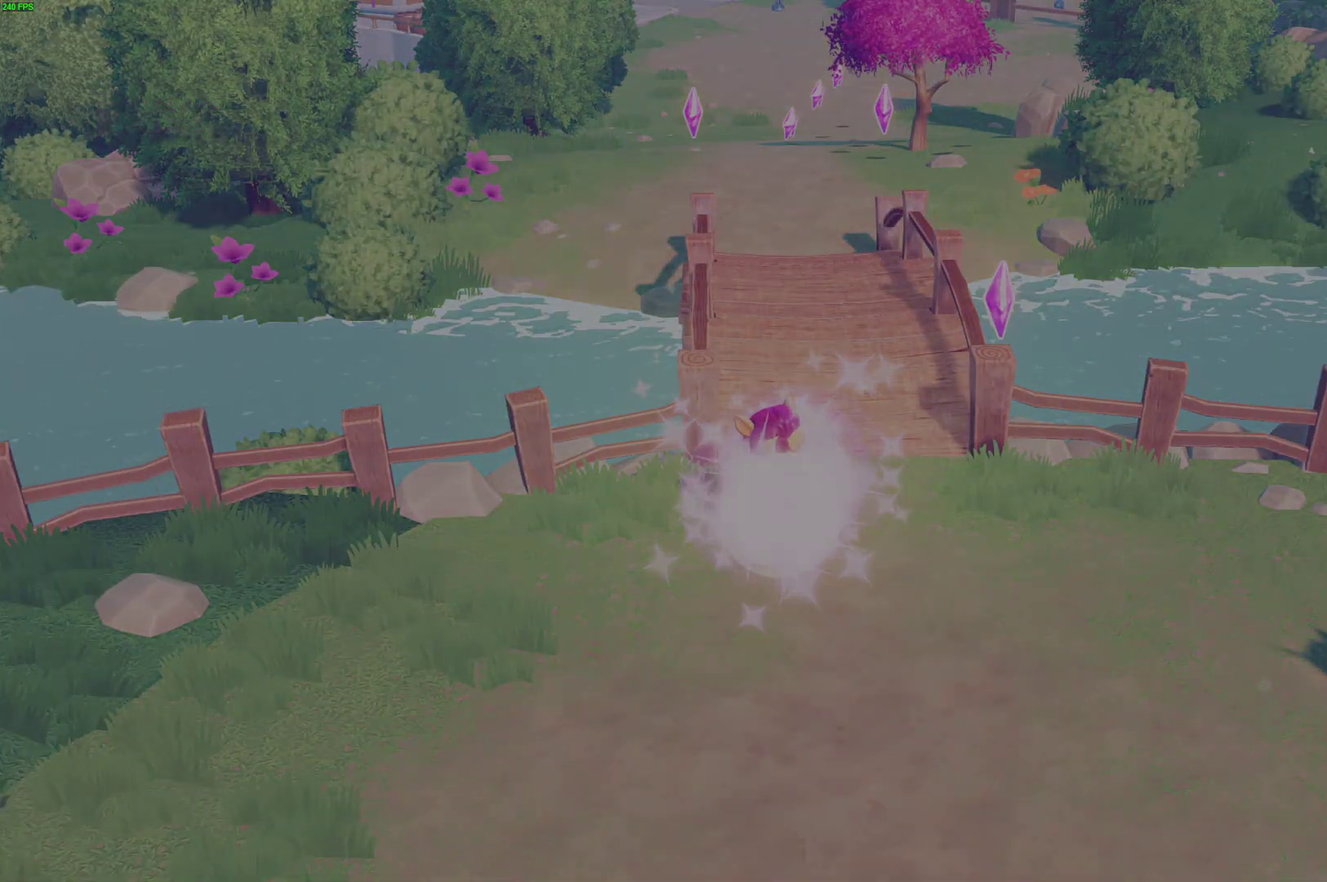
{"buttons": ["A"], "left_stick": "center", "right_stick": "center", "events": [[33, "A", "down"], [83, "A", "up"], [150, "A", "down"], [217, "A", "up"], [267, "A", "down"], [317, "A", "up"], [367, "A", "down"]]}
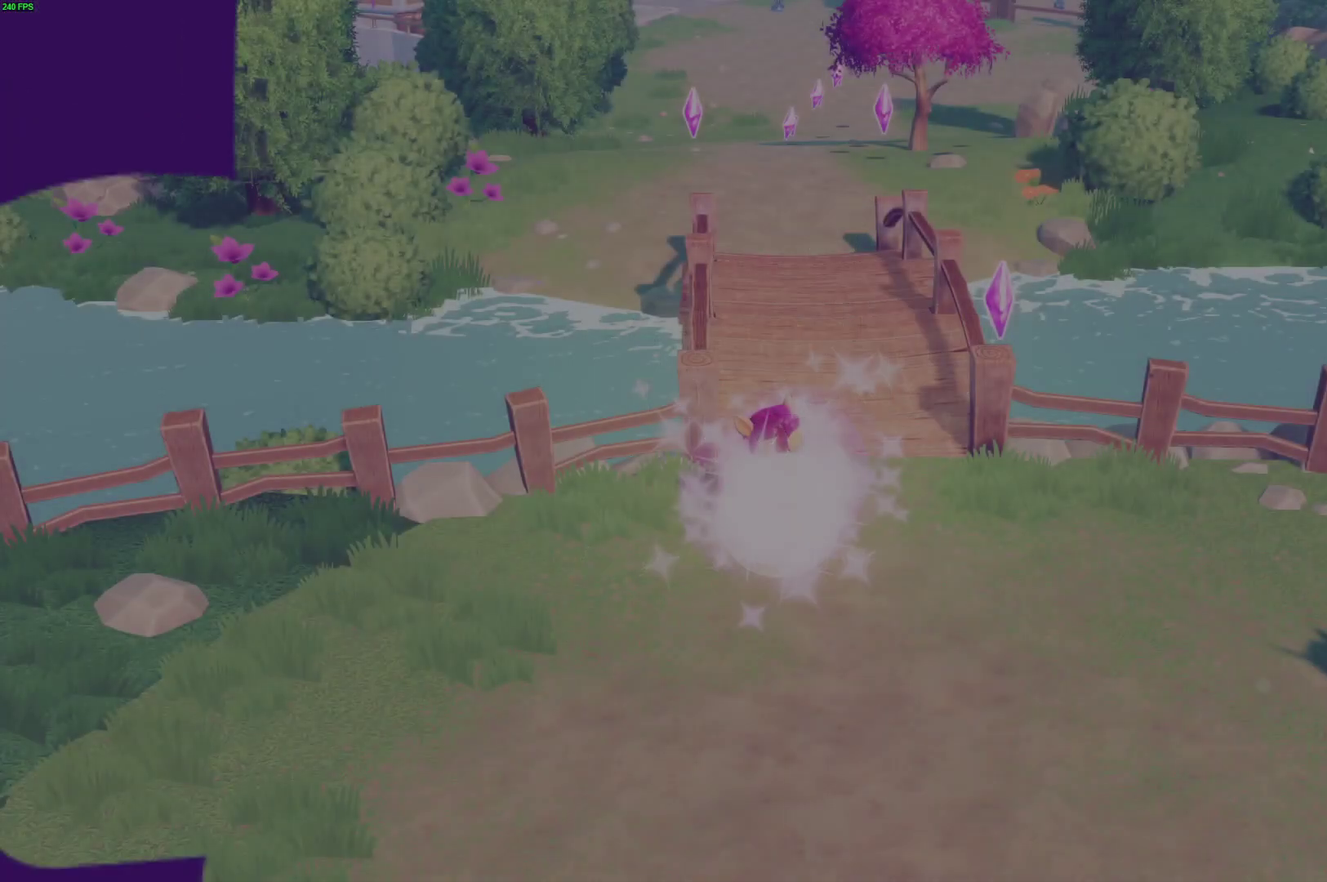
{"buttons": [], "left_stick": "center", "right_stick": "center", "events": [[50, "A", "up"]]}
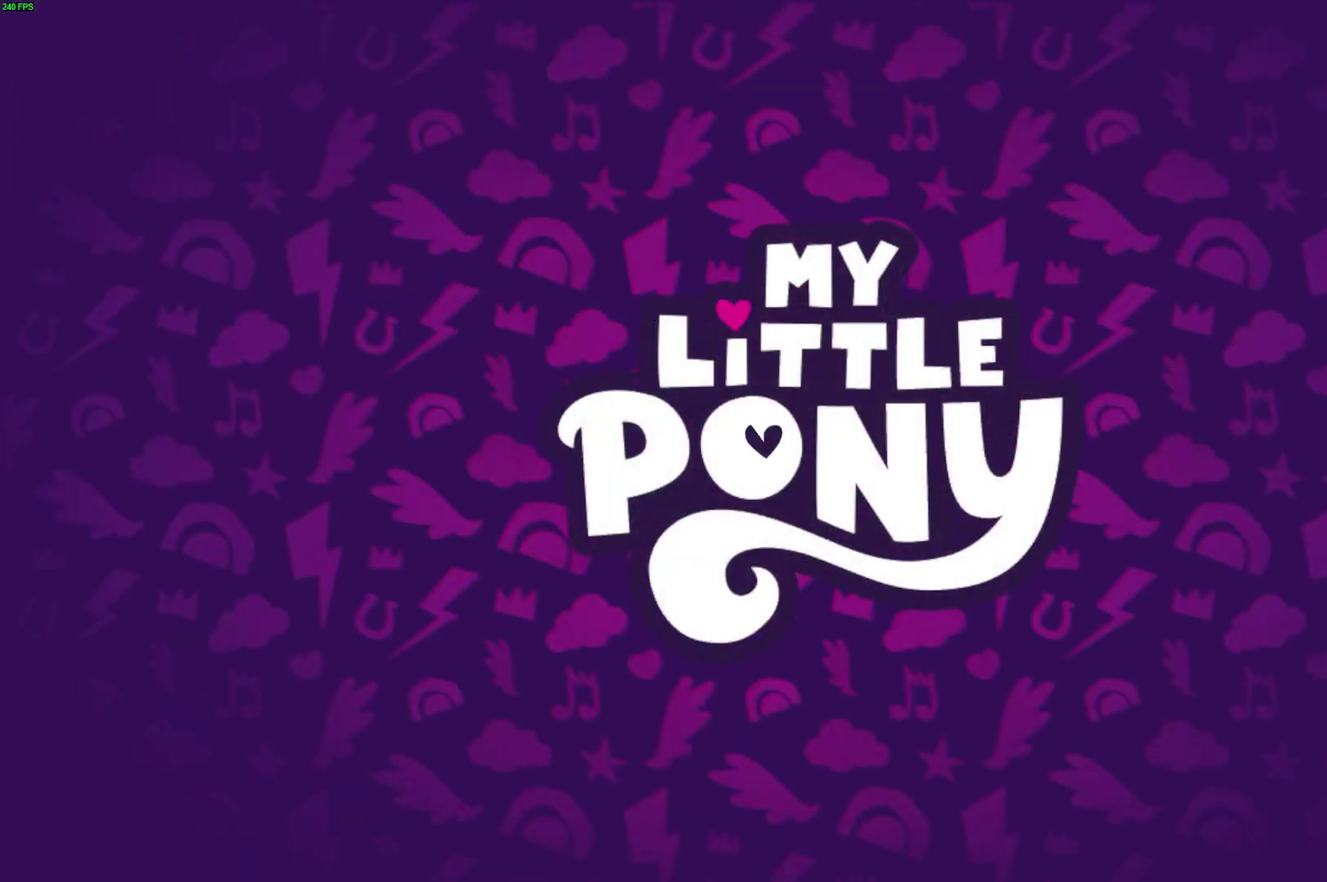
{"buttons": [], "left_stick": "center", "right_stick": "center", "events": [[133, "A", "down"], [200, "A", "up"], [250, "A", "down"], [333, "A", "up"], [383, "A", "down"], [467, "A", "up"]]}
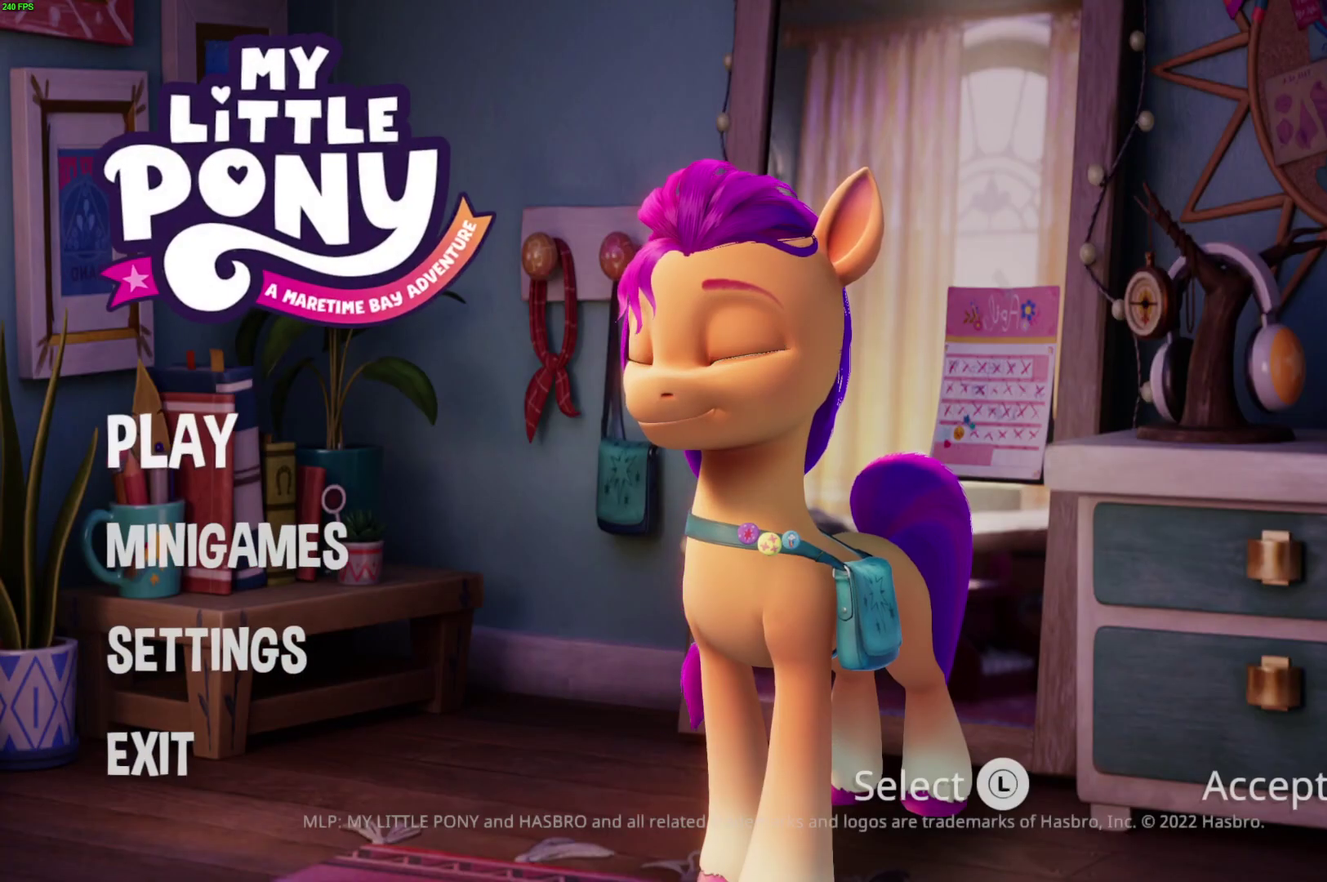
{"buttons": [], "left_stick": "center", "right_stick": "center", "events": [[17, "A", "down"], [83, "A", "up"], [133, "A", "down"], [200, "A", "up"]]}
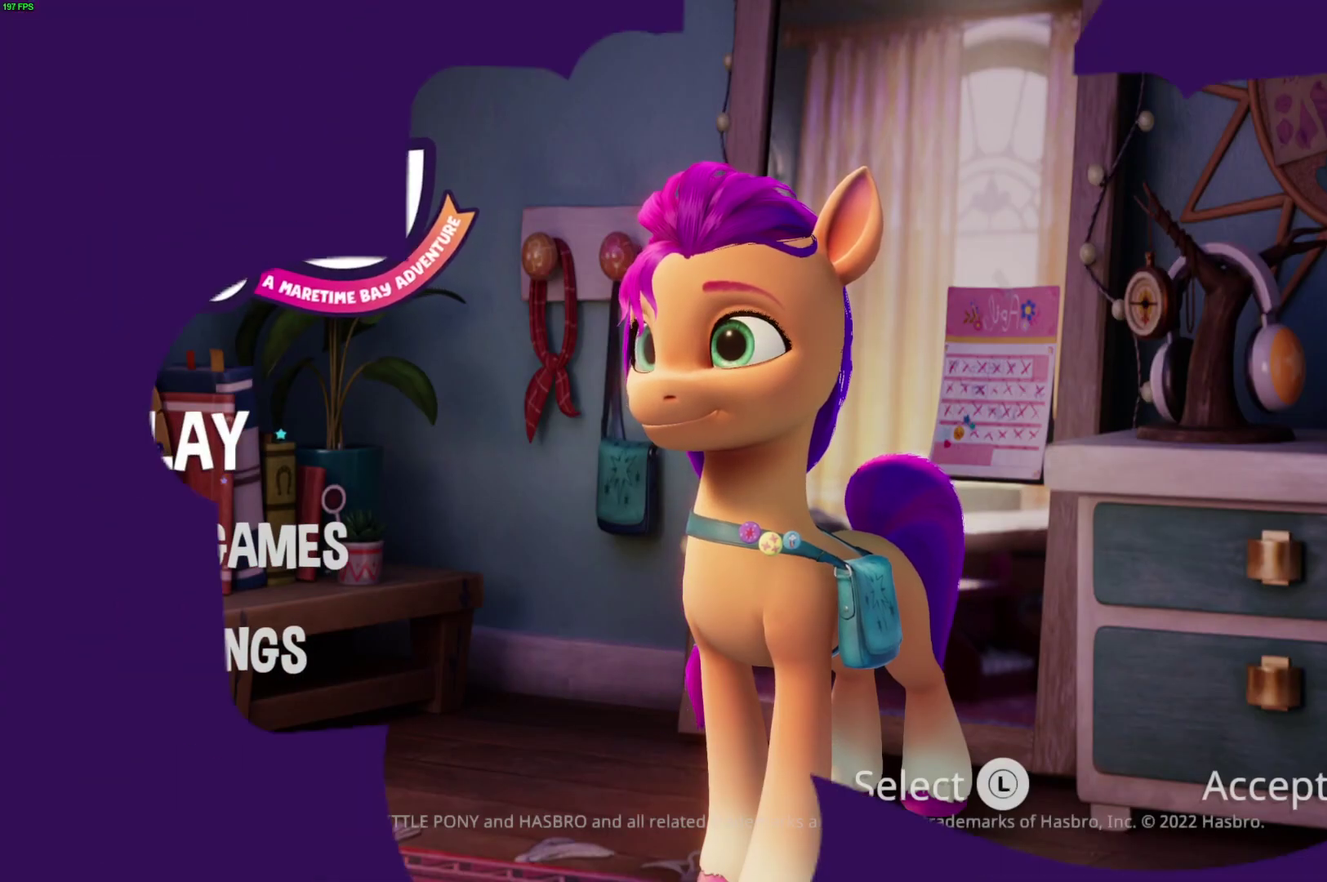
{"buttons": [], "left_stick": "center", "right_stick": "center", "events": []}
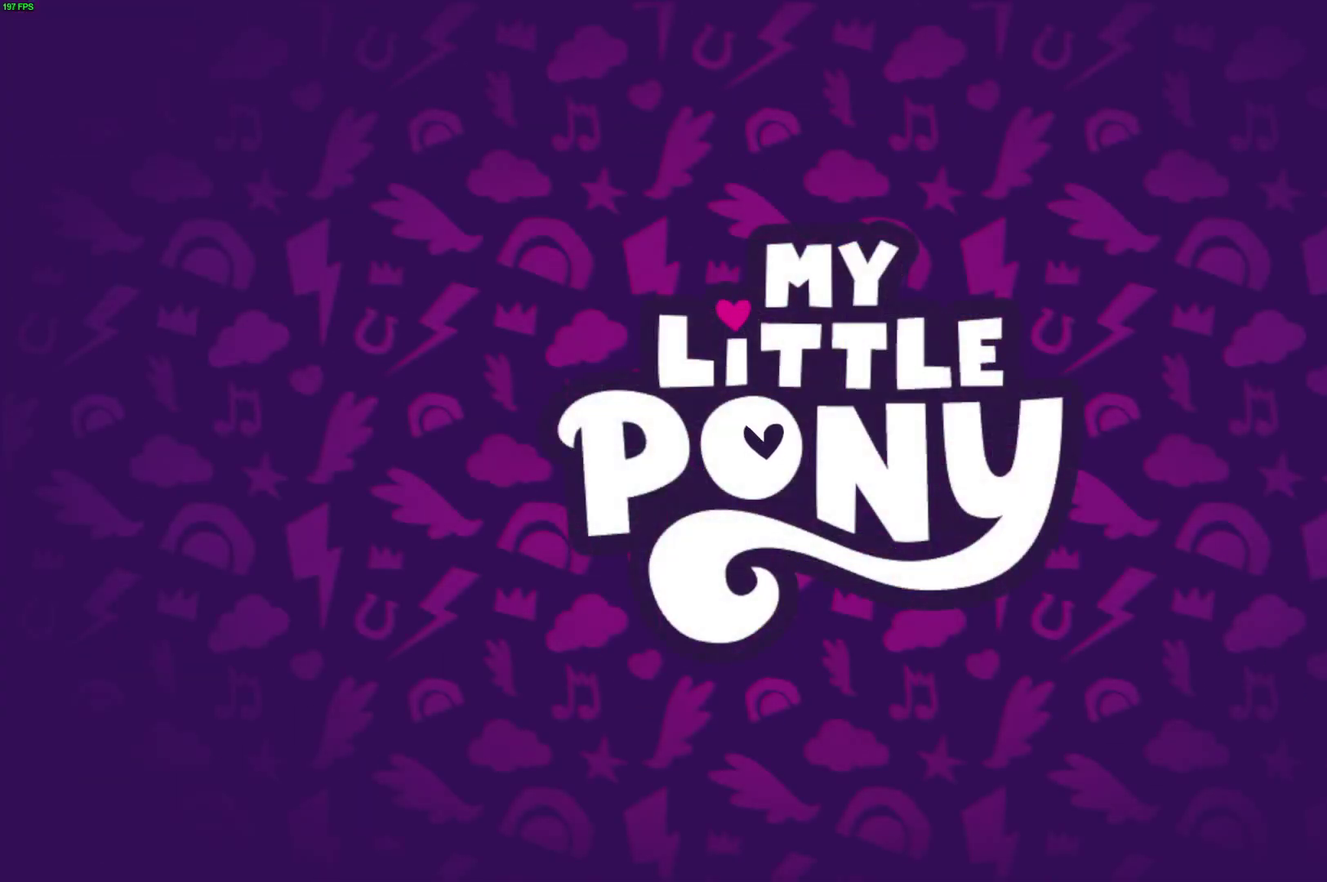
{"buttons": [], "left_stick": "center", "right_stick": "center", "events": [[300, "B", "down"], [367, "B", "up"], [433, "B", "down"], [483, "B", "up"]]}
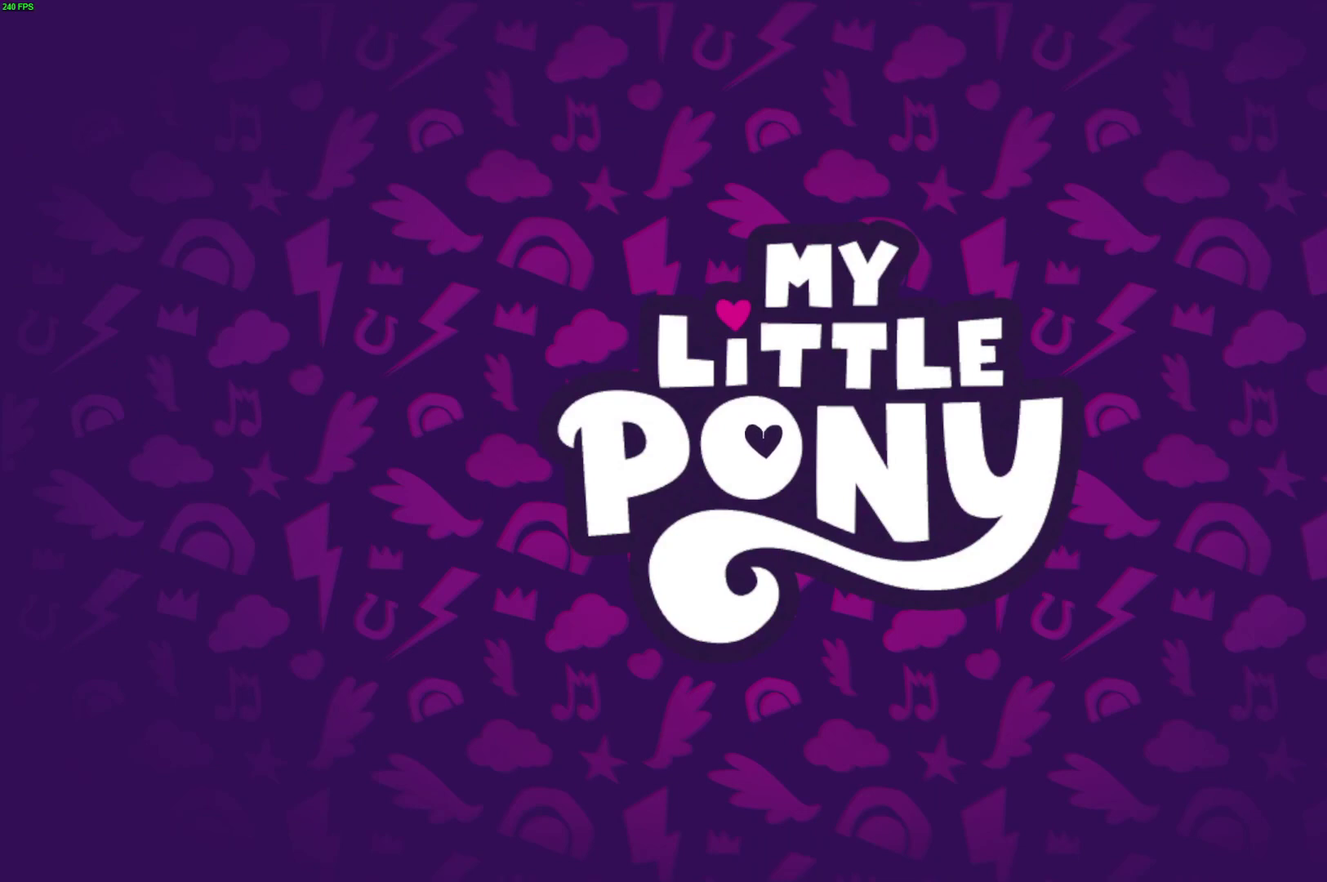
{"buttons": ["B"], "left_stick": "center", "right_stick": "center", "events": [[50, "B", "down"], [117, "B", "up"], [167, "B", "down"], [233, "B", "up"], [283, "B", "down"], [333, "B", "up"], [383, "B", "down"]]}
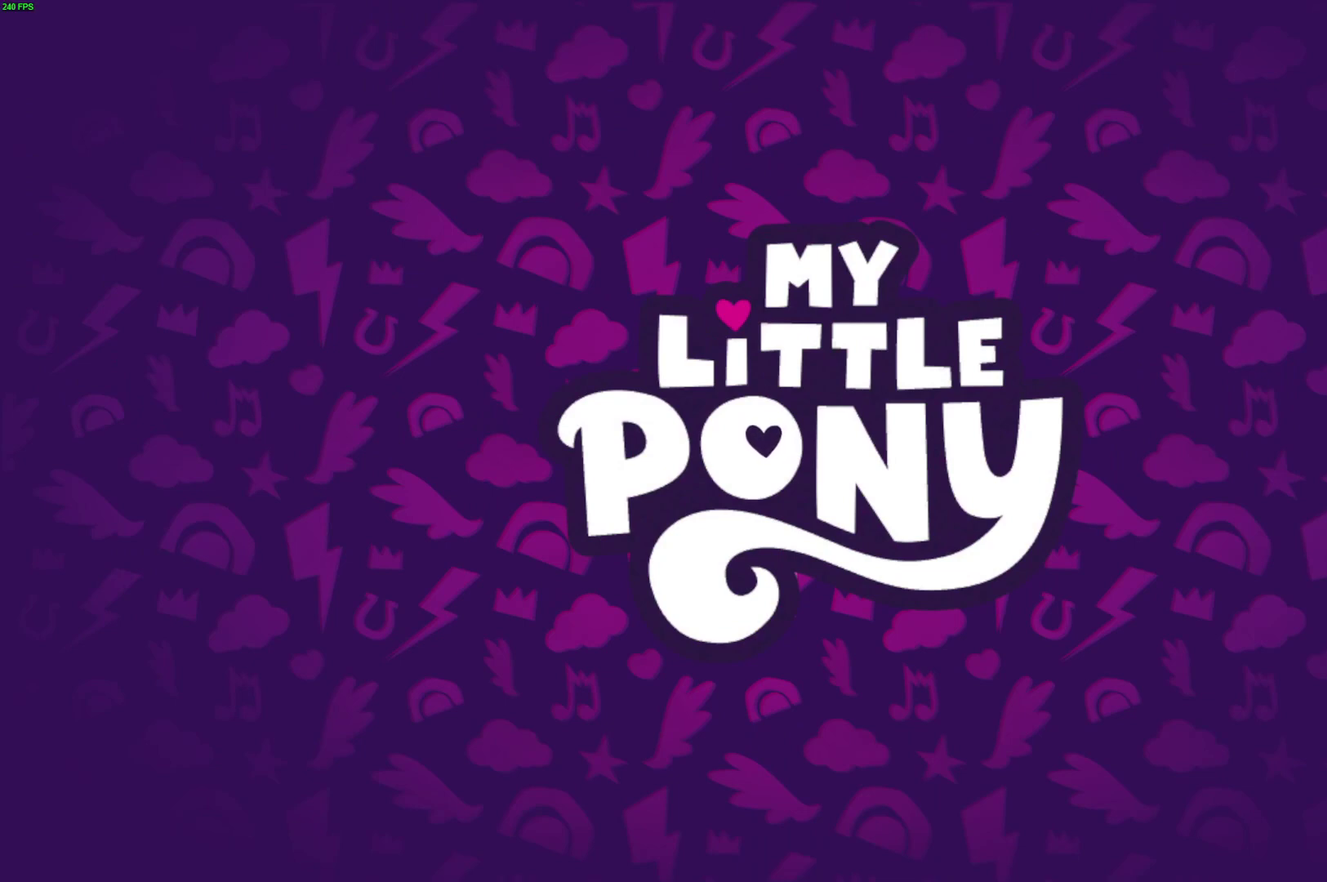
{"buttons": [], "left_stick": "center", "right_stick": "center", "events": [[83, "B", "up"], [133, "B", "down"], [200, "B", "up"], [250, "B", "down"], [317, "B", "up"]]}
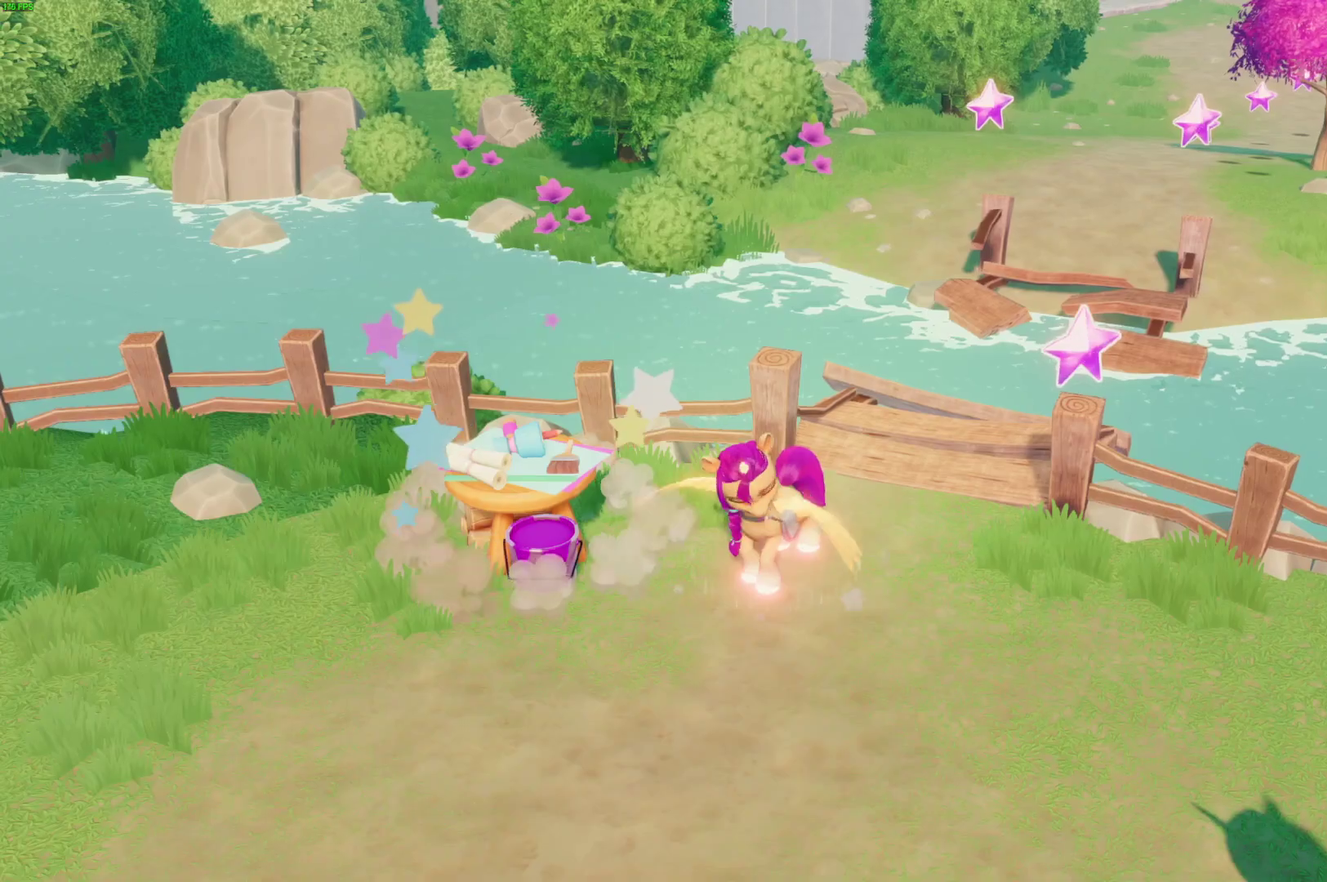
{"buttons": [], "left_stick": "center", "right_stick": "center", "events": []}
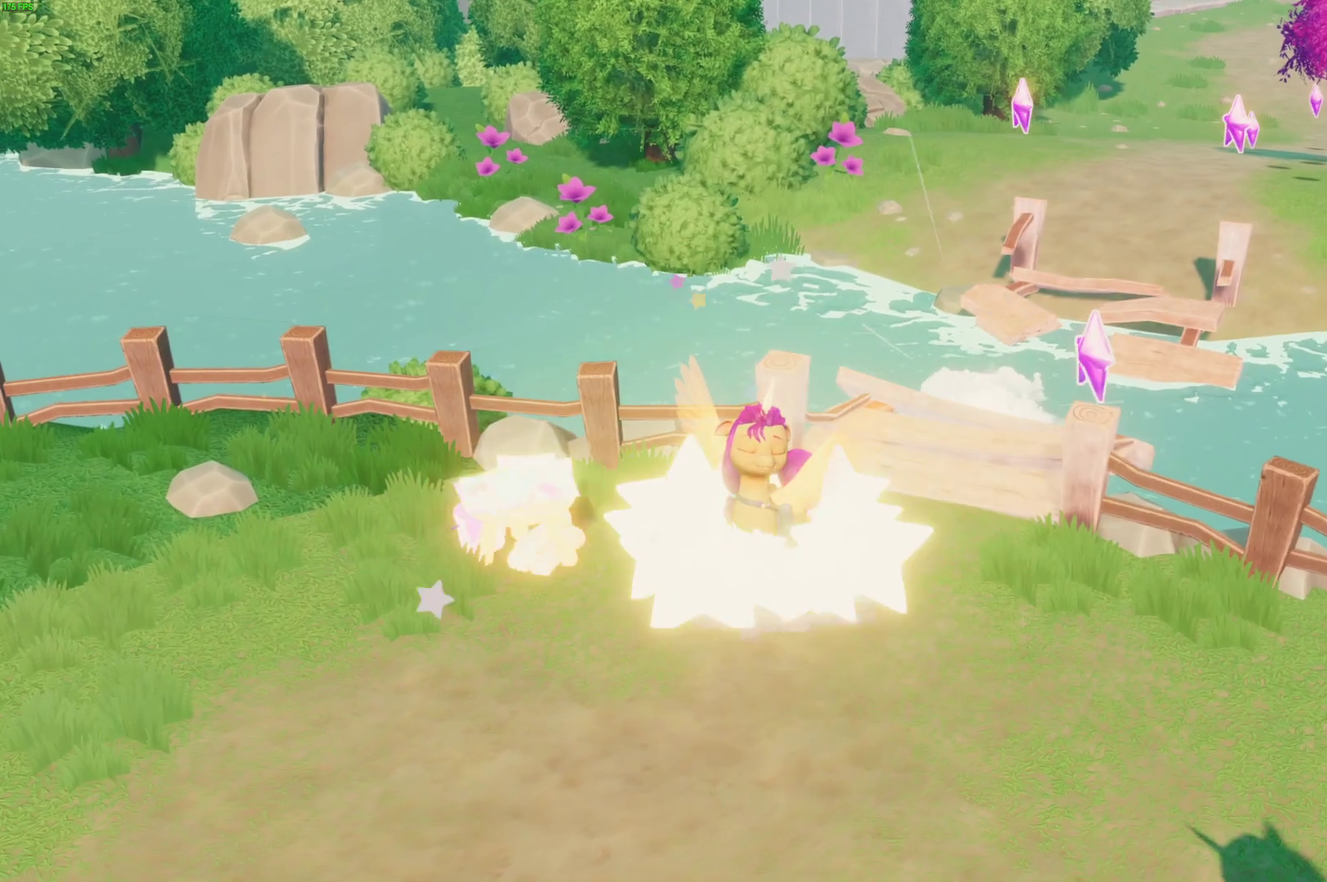
{"buttons": [], "left_stick": "center", "right_stick": "center", "events": []}
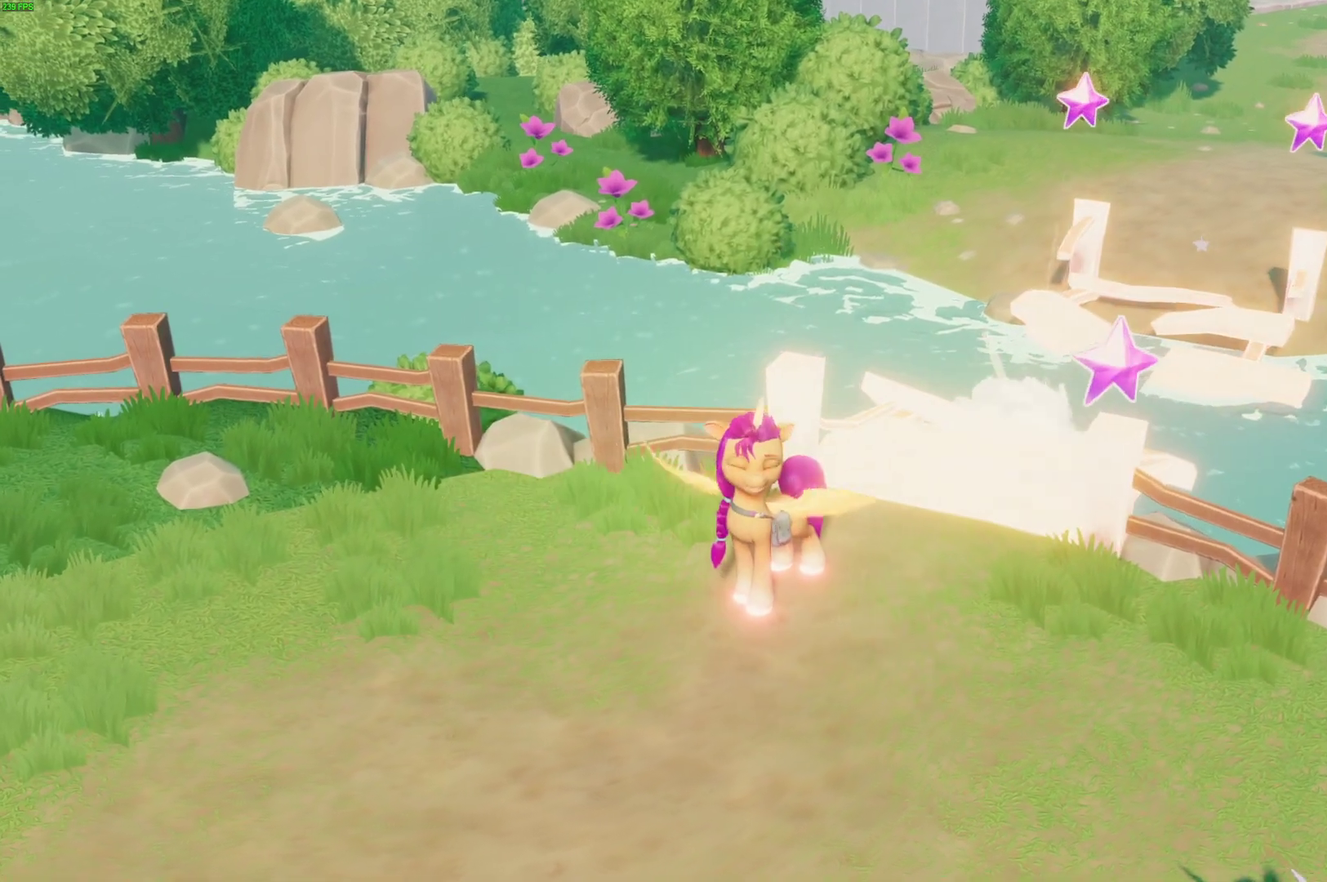
{"buttons": [], "left_stick": "center", "right_stick": "center", "events": []}
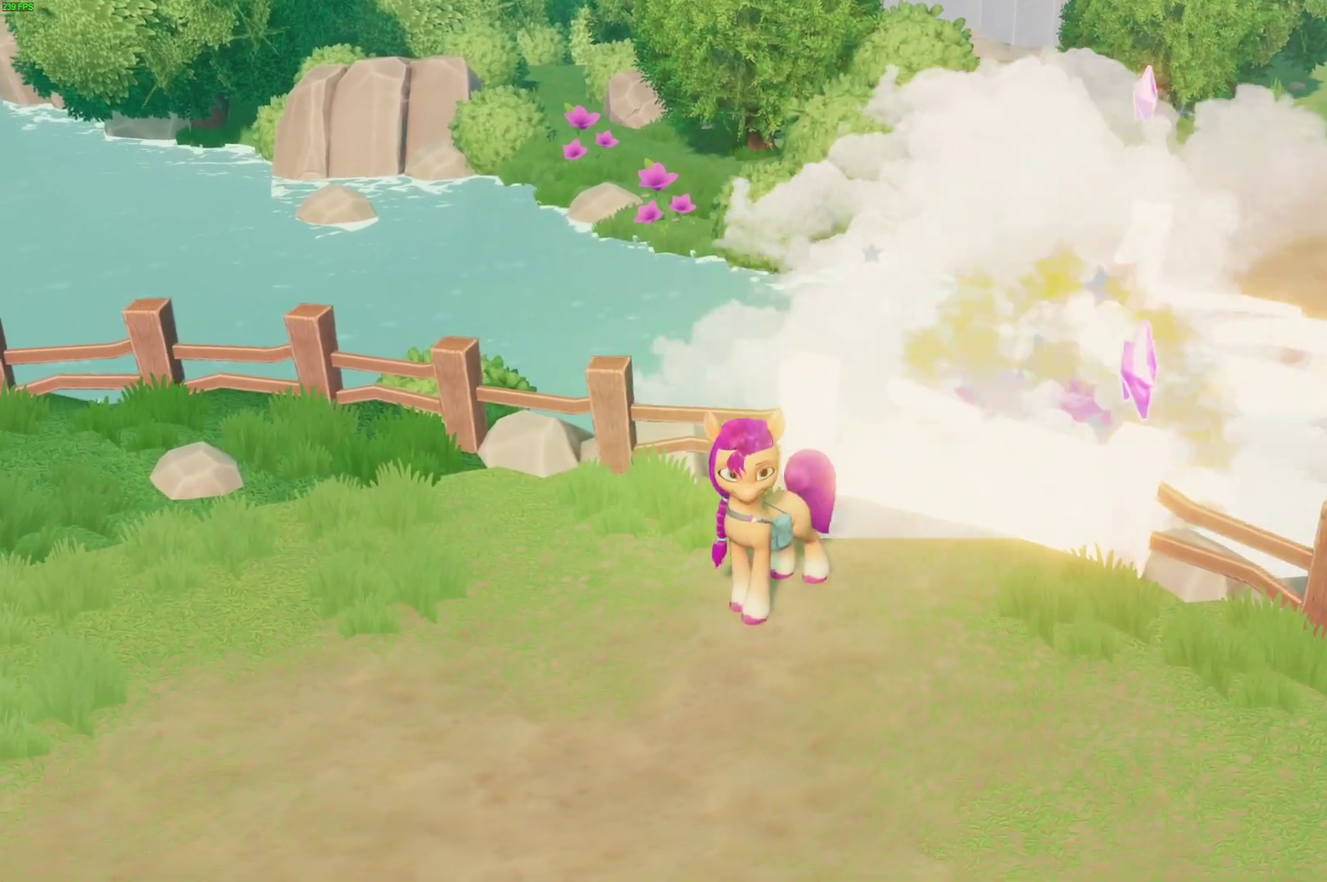
{"buttons": [], "left_stick": "center", "right_stick": "center", "events": []}
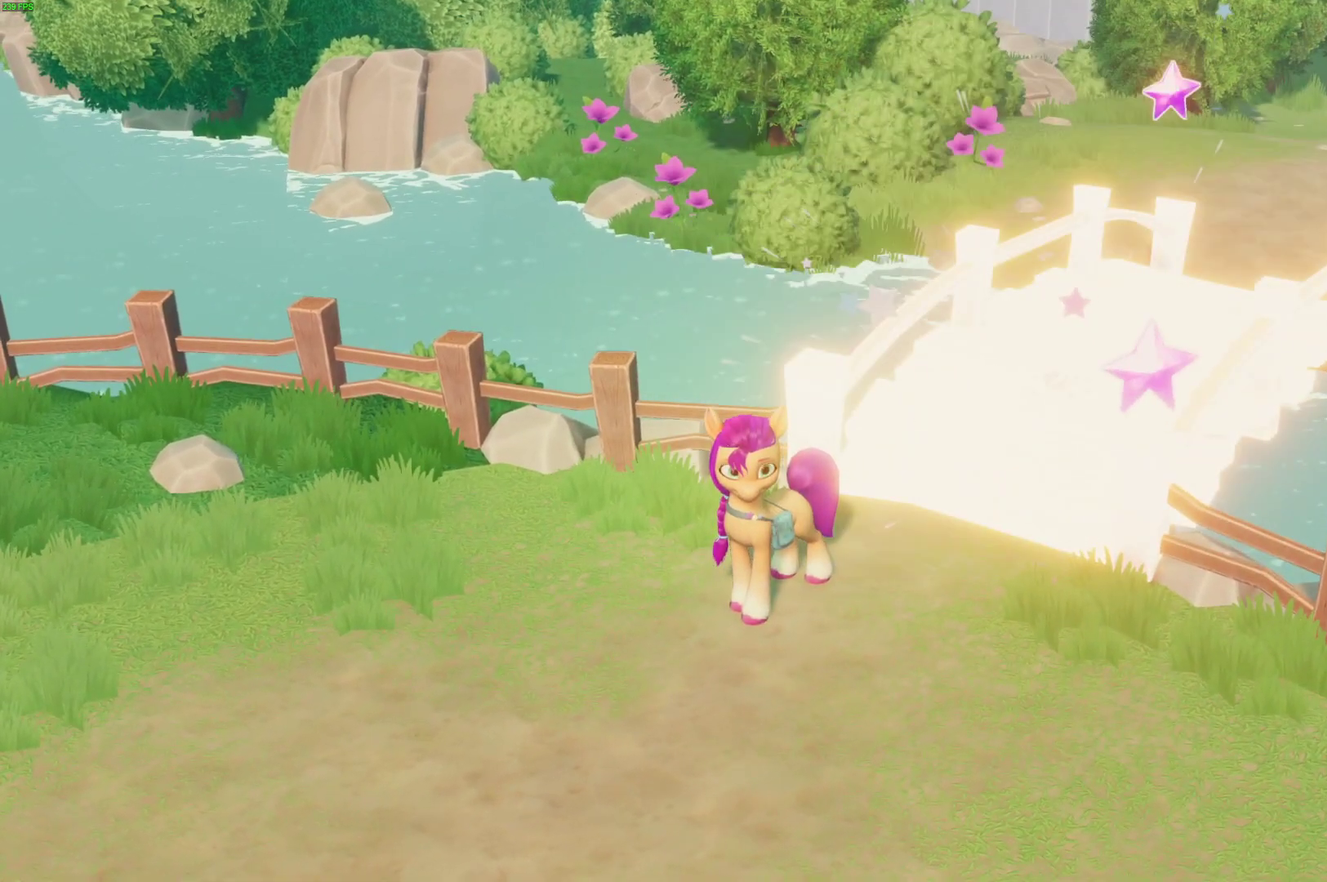
{"buttons": [], "left_stick": "center", "right_stick": "center", "events": []}
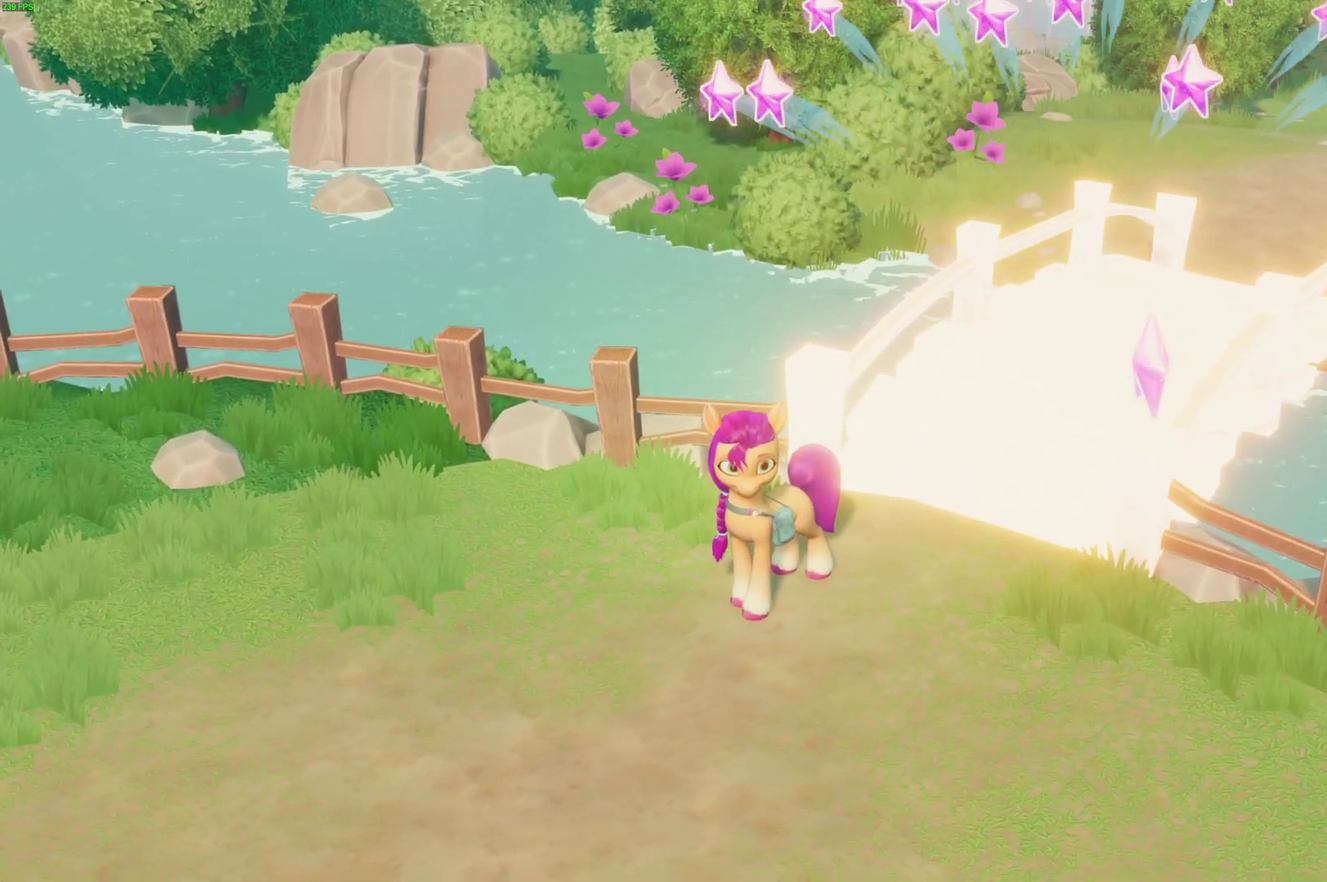
{"buttons": [], "left_stick": "center", "right_stick": "center", "events": []}
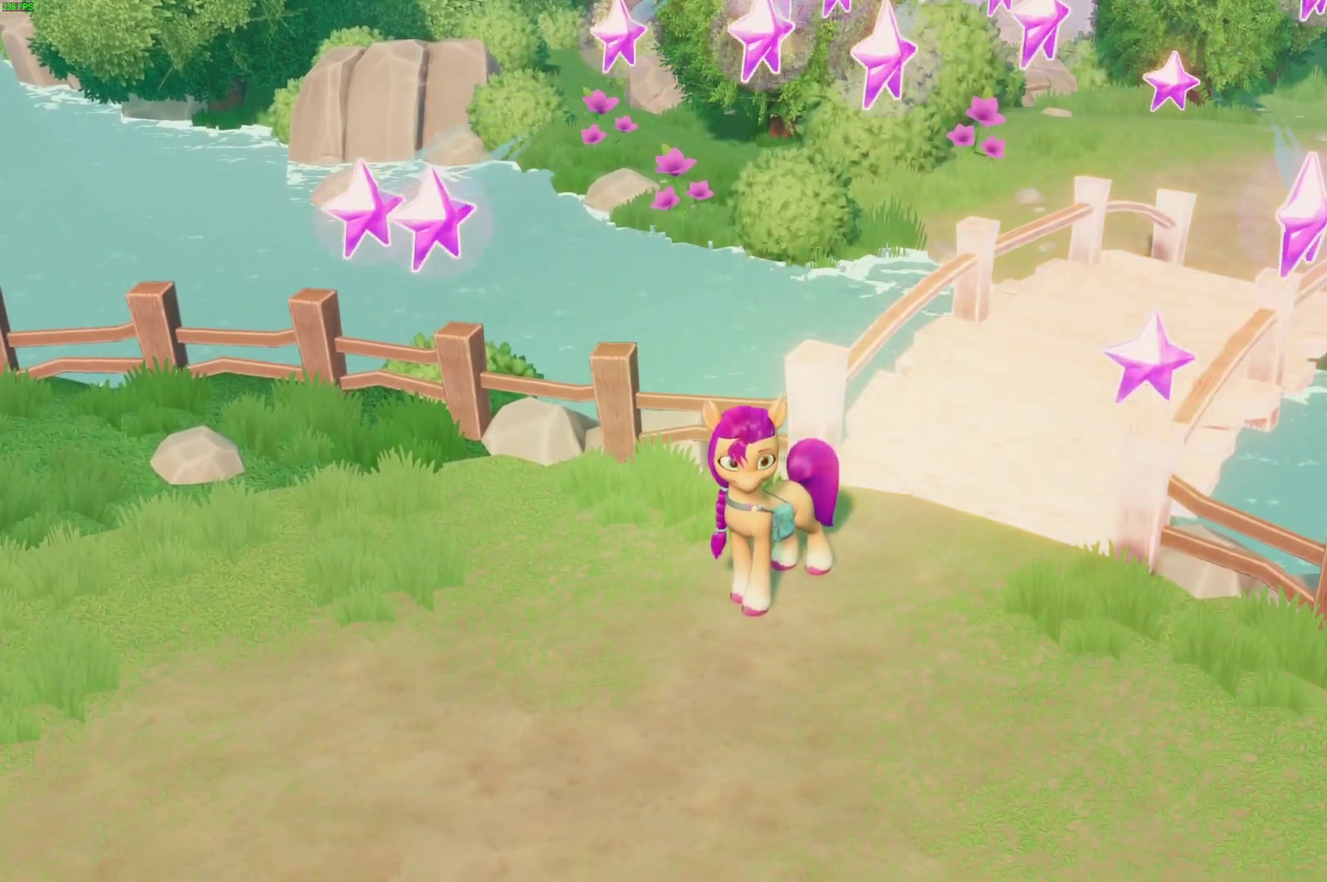
{"buttons": [], "left_stick": "center", "right_stick": "center", "events": []}
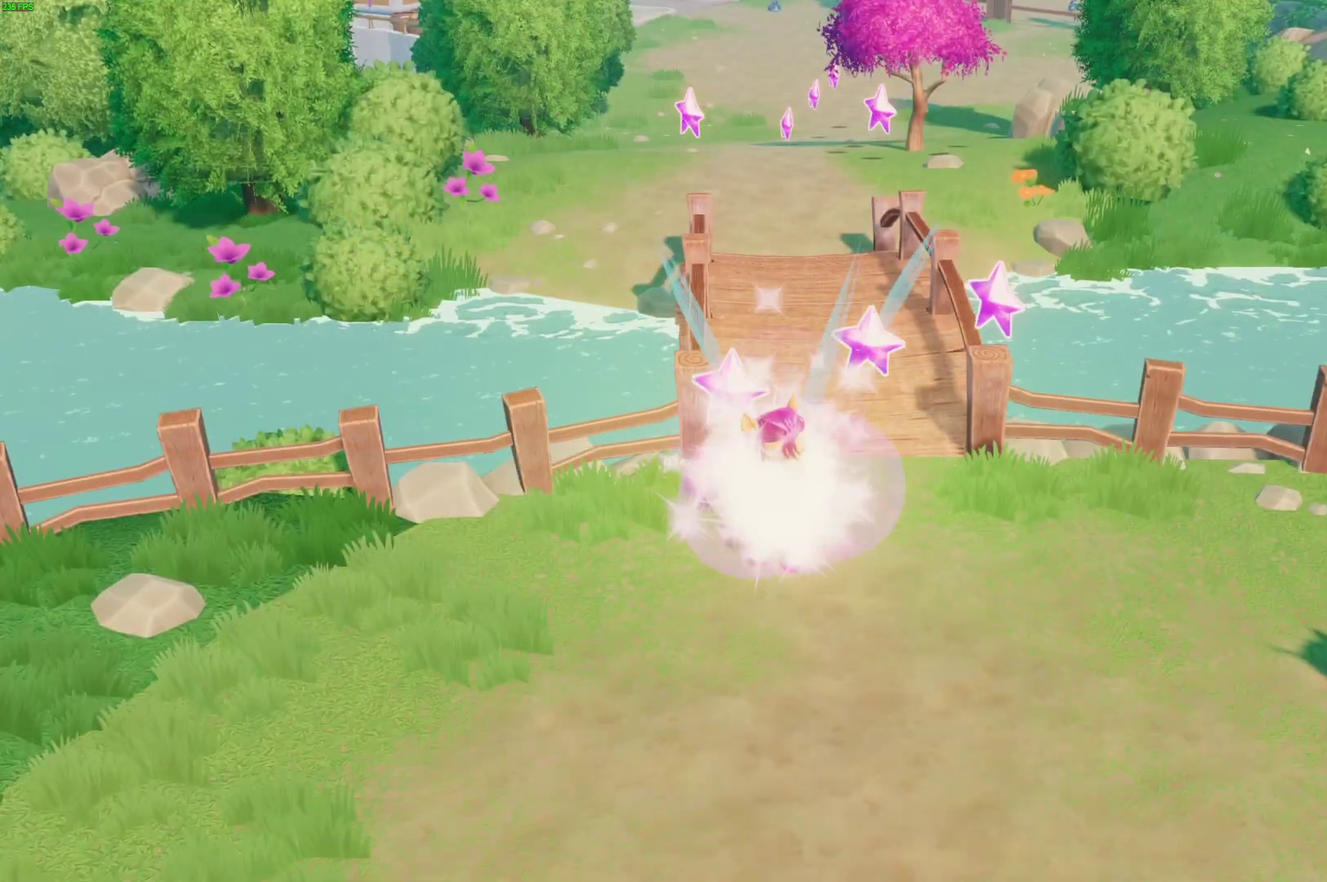
{"buttons": ["A", "DPAD_UP"], "left_stick": "center", "right_stick": "center", "events": [[100, "START", "down"], [233, "START", "up"], [433, "DPAD_UP", "down"], [483, "A", "down"]]}
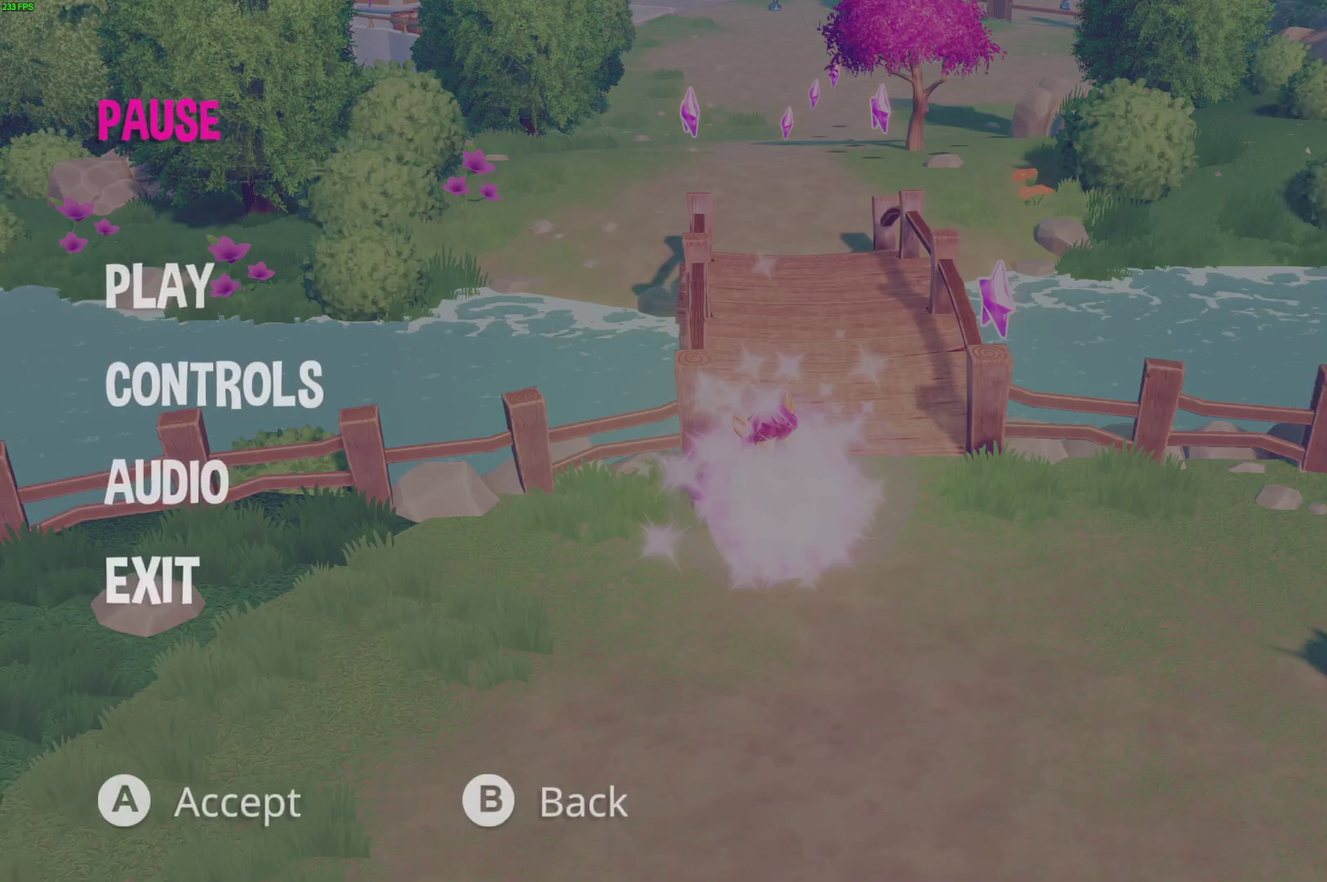
{"buttons": ["A"], "left_stick": "center", "right_stick": "center", "events": [[17, "DPAD_UP", "up"], [67, "A", "up"], [133, "A", "down"], [200, "A", "up"], [267, "A", "down"], [333, "A", "up"], [383, "A", "down"], [450, "A", "up"], [500, "A", "down"]]}